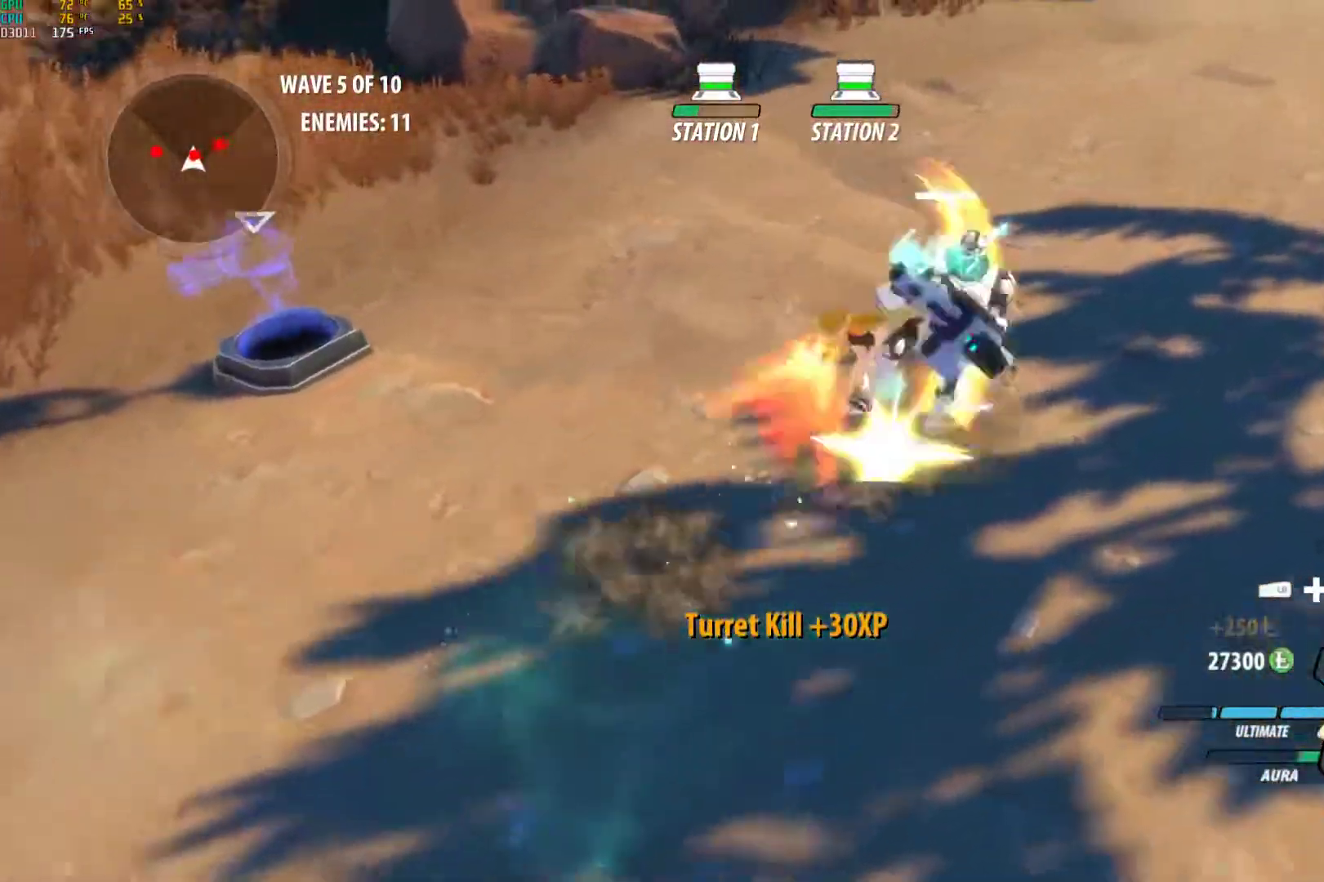
Gameplay with a controller (Xbox layout); each line is a JSON object with the inputs held at the frame after it. "events" lists button and stick changes between this image and that frame as [ms after this image, input, new state], when the widget could be followed in between. Not read: R3.
{"buttons": ["Y", "L1"], "left_stick": "up-right", "right_stick": "center", "events": [[17, "B", "down"], [17, "Y", "up"], [67, "B", "up"], [100, "A", "down"], [117, "L1", "down"], [150, "Y", "down"], [167, "A", "up"], [250, "L1", "up"], [267, "B", "down"], [267, "Y", "up"], [350, "B", "up"], [383, "A", "down"], [400, "L1", "down"], [450, "A", "up"], [450, "Y", "down"]]}
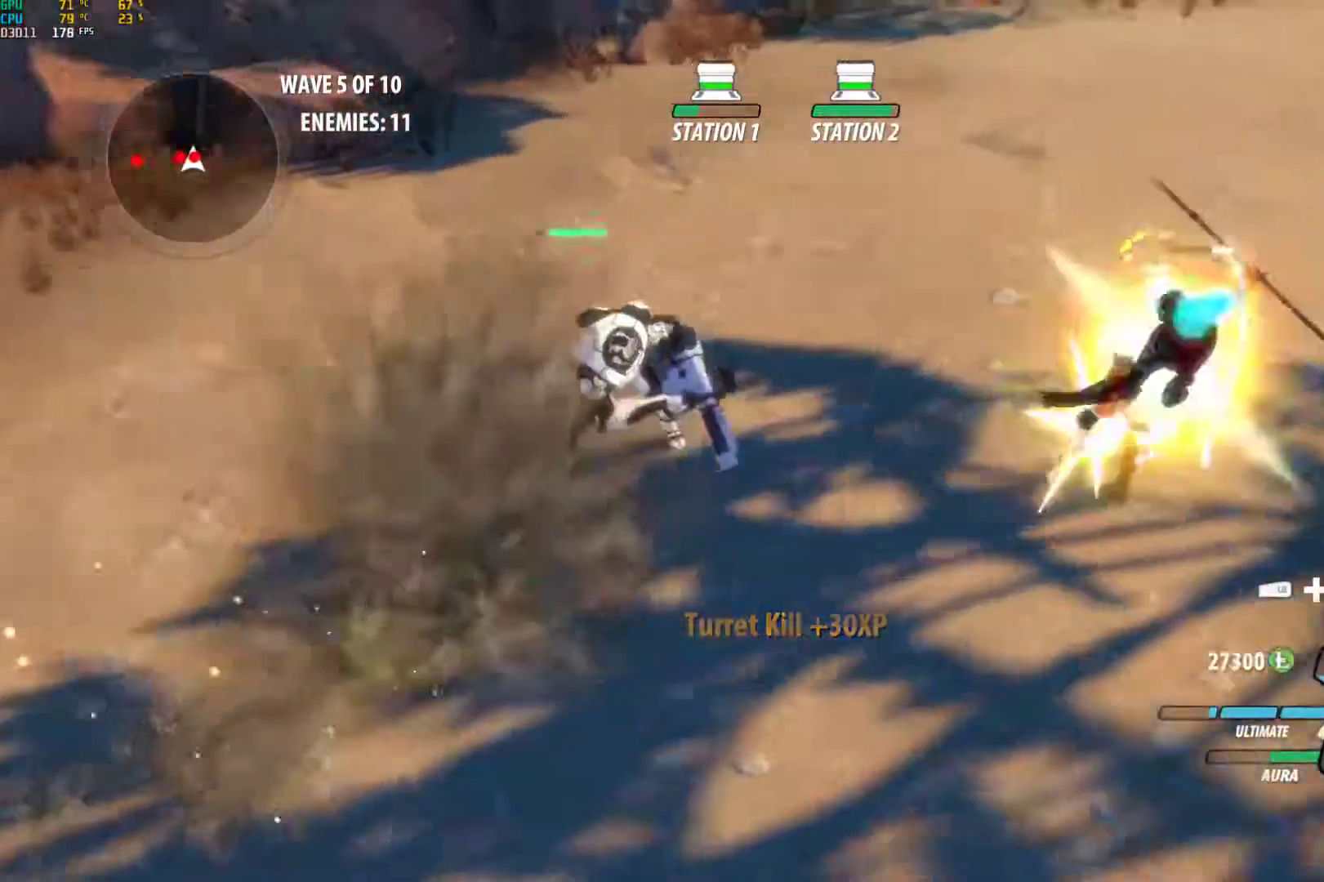
{"buttons": ["Y", "L1"], "left_stick": "up-left", "right_stick": "center", "events": [[50, "B", "down"], [50, "L1", "up"], [50, "Y", "up"], [117, "left_stick", "center"], [133, "B", "up"], [350, "left_stick", "up-left"], [417, "A", "down"], [467, "A", "up"], [467, "L1", "down"], [483, "Y", "down"]]}
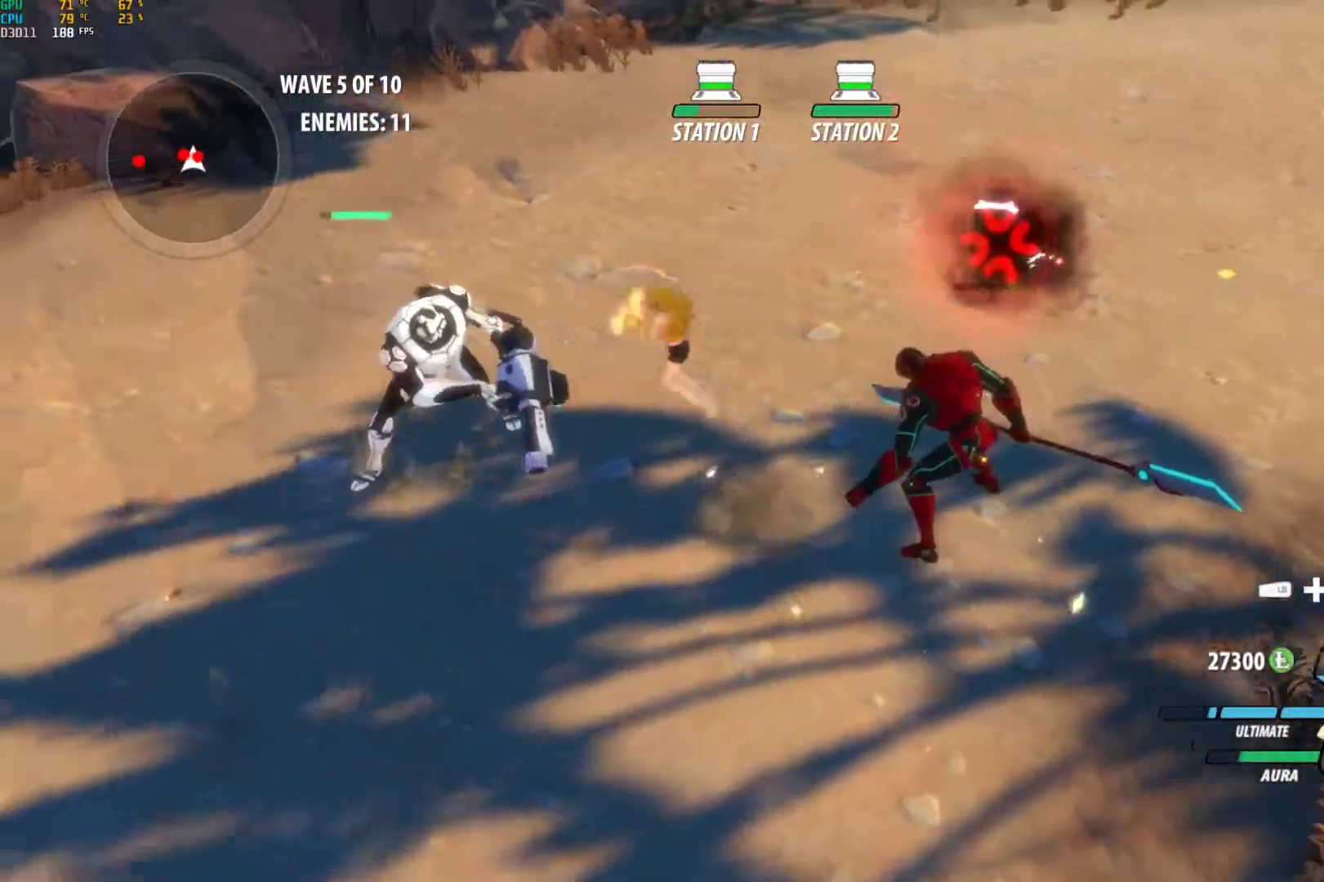
{"buttons": ["A"], "left_stick": "up-left", "right_stick": "center", "events": [[117, "B", "down"], [117, "L1", "up"], [117, "Y", "up"], [183, "B", "up"], [233, "A", "down"], [250, "L1", "down"], [267, "Y", "down"], [283, "A", "up"], [367, "L1", "up"], [383, "B", "down"], [400, "Y", "up"], [467, "B", "up"], [483, "A", "down"]]}
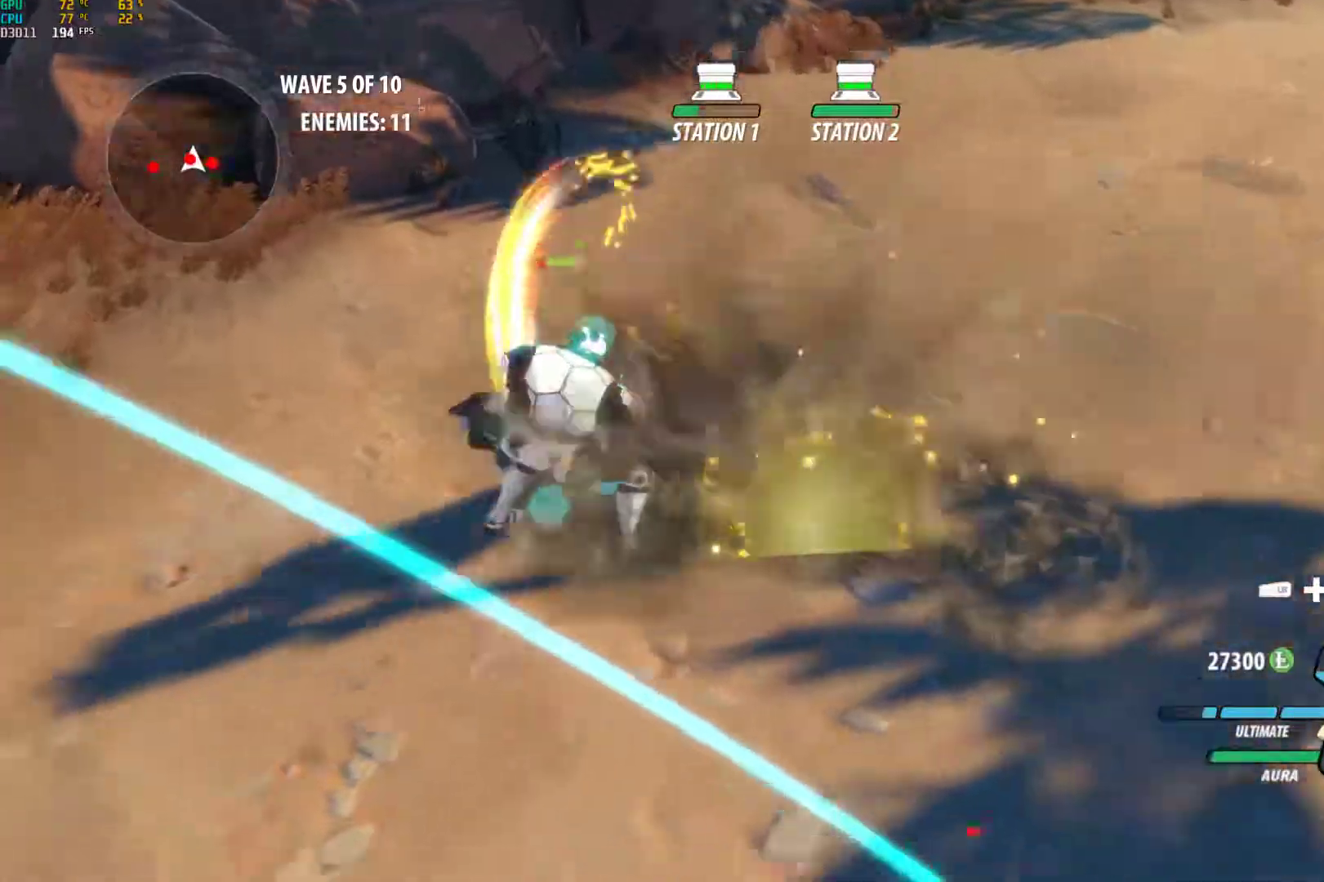
{"buttons": ["B"], "left_stick": "down-right", "right_stick": "center", "events": [[17, "L1", "down"], [33, "A", "up"], [33, "Y", "down"], [150, "L1", "up"], [167, "B", "down"], [167, "left_stick", "left"], [183, "Y", "up"], [217, "B", "up"], [267, "A", "down"], [283, "L1", "down"], [317, "A", "up"], [317, "Y", "down"], [417, "L1", "up"], [450, "B", "down"], [450, "Y", "up"], [467, "left_stick", "down-right"]]}
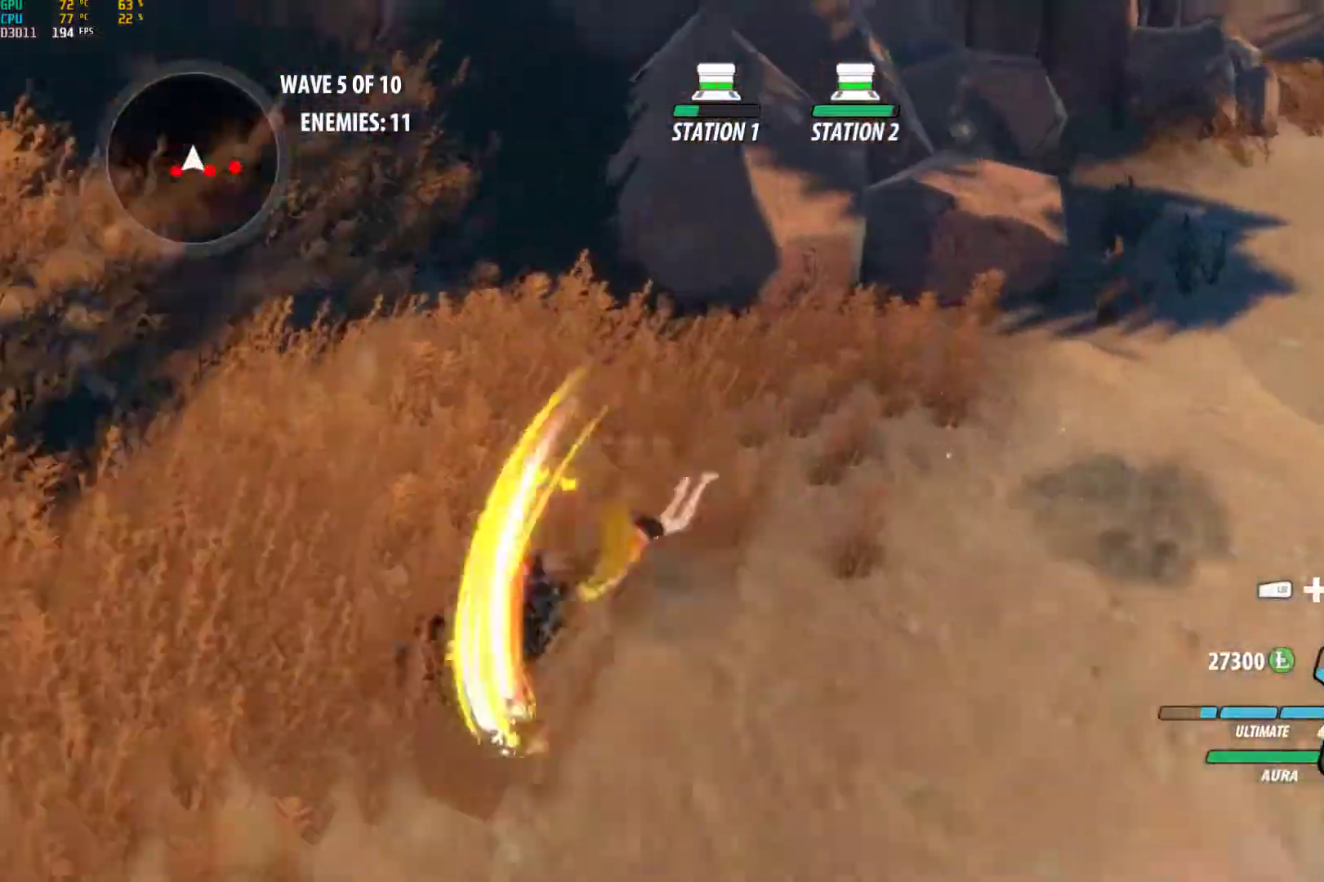
{"buttons": ["Y"], "left_stick": "down-right", "right_stick": "center", "events": [[17, "B", "up"], [50, "A", "down"], [50, "L1", "down"], [83, "left_stick", "right"], [100, "A", "up"], [100, "Y", "down"], [217, "L1", "up"], [217, "left_stick", "down-right"], [233, "B", "down"], [250, "Y", "up"], [317, "B", "up"], [350, "A", "down"], [350, "L1", "down"], [400, "A", "up"], [400, "Y", "down"], [500, "L1", "up"]]}
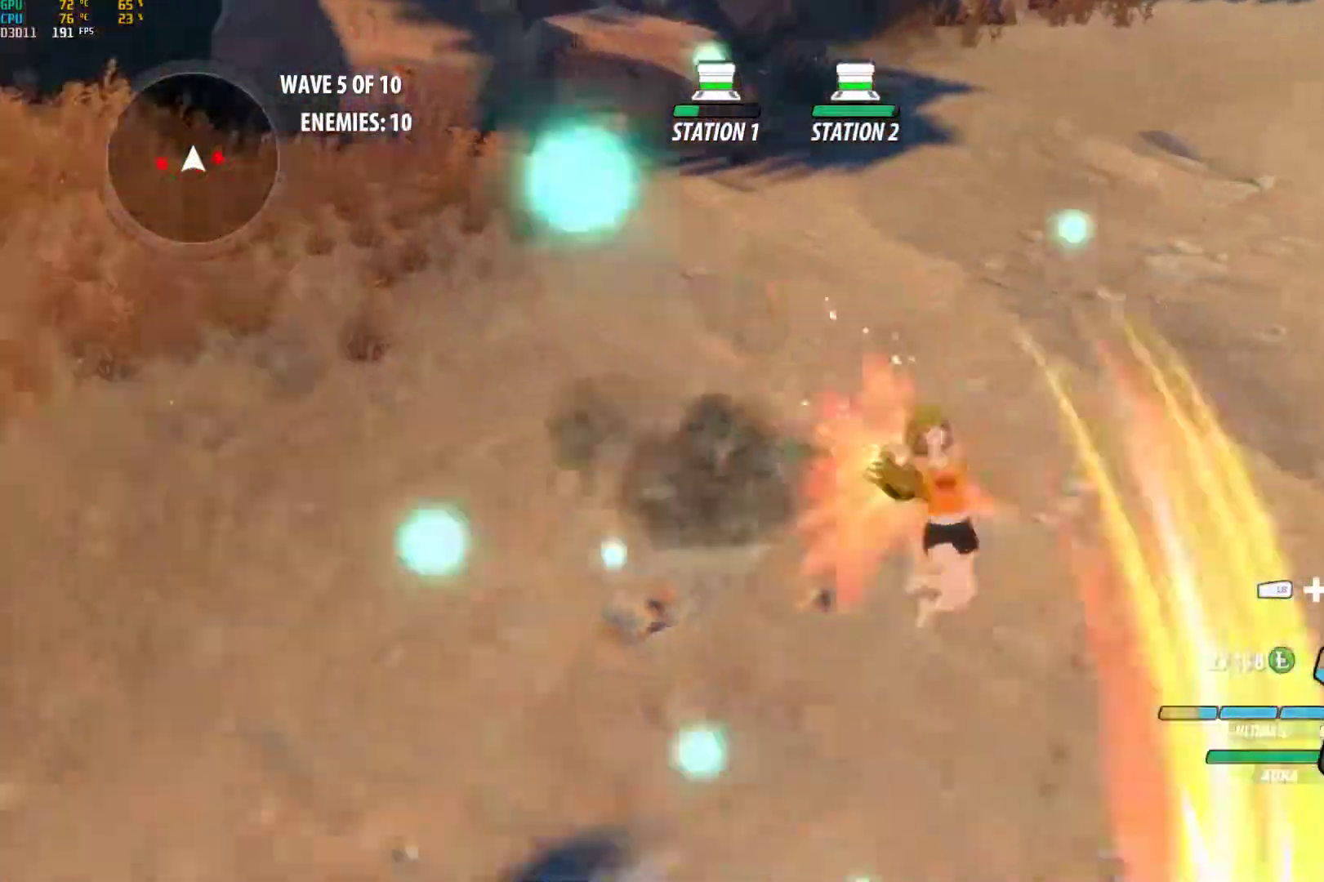
{"buttons": ["Y", "L1"], "left_stick": "left", "right_stick": "center", "events": [[17, "B", "down"], [17, "Y", "up"], [17, "left_stick", "down"], [83, "B", "up"], [117, "A", "down"], [133, "L1", "down"], [167, "A", "up"], [167, "Y", "down"], [267, "L1", "up"], [283, "B", "down"], [283, "Y", "up"], [350, "B", "up"], [400, "A", "down"], [400, "L1", "down"], [400, "left_stick", "left"], [450, "A", "up"], [450, "Y", "down"]]}
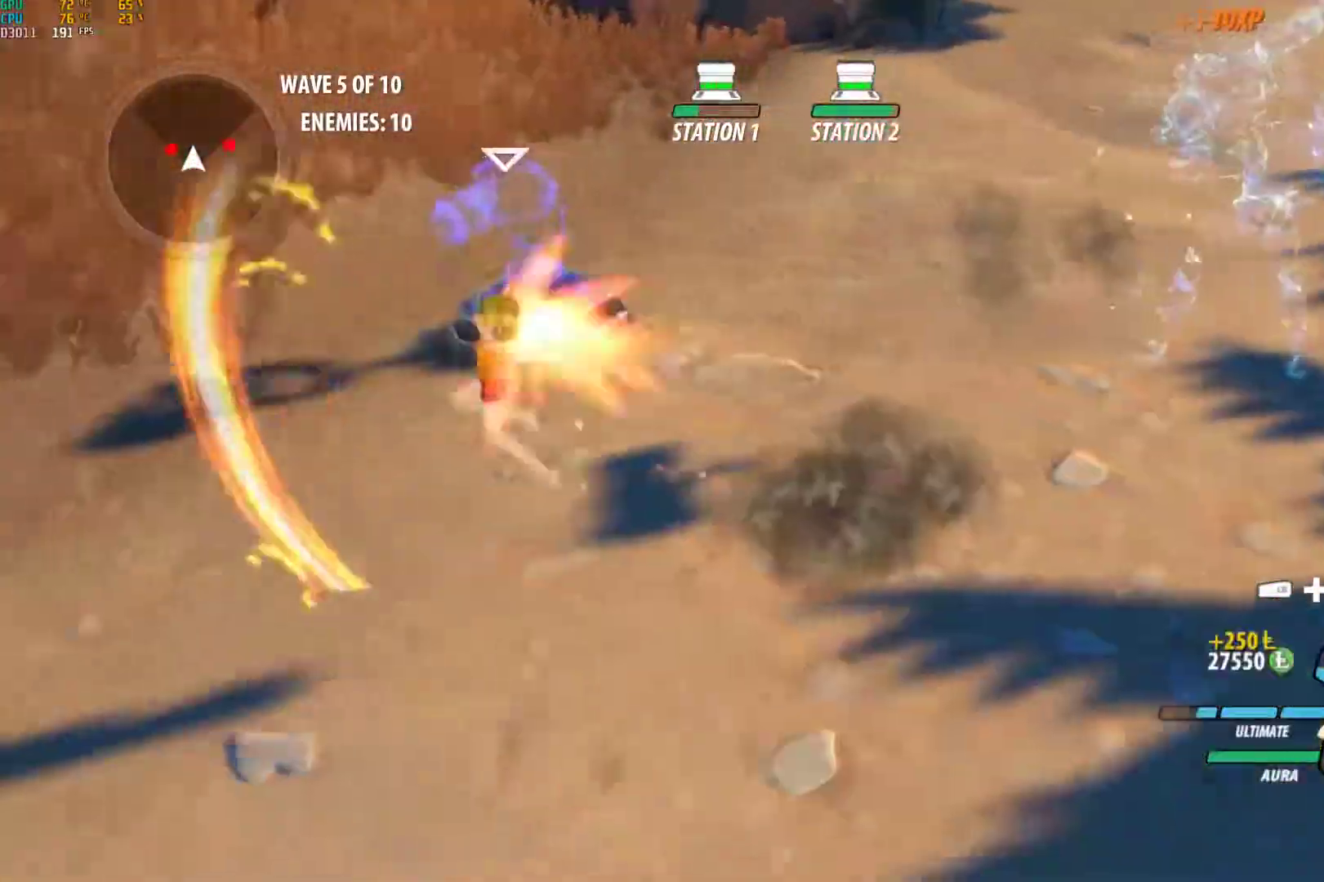
{"buttons": ["Y", "L1"], "left_stick": "up-left", "right_stick": "center", "events": [[50, "B", "down"], [50, "L1", "up"], [50, "Y", "up"], [117, "B", "up"], [150, "A", "down"], [167, "L1", "down"], [200, "A", "up"], [200, "Y", "down"], [317, "B", "down"], [317, "L1", "up"], [333, "Y", "up"], [367, "B", "up"], [433, "A", "down"], [433, "L1", "down"], [433, "left_stick", "up-left"], [467, "A", "up"], [467, "Y", "down"]]}
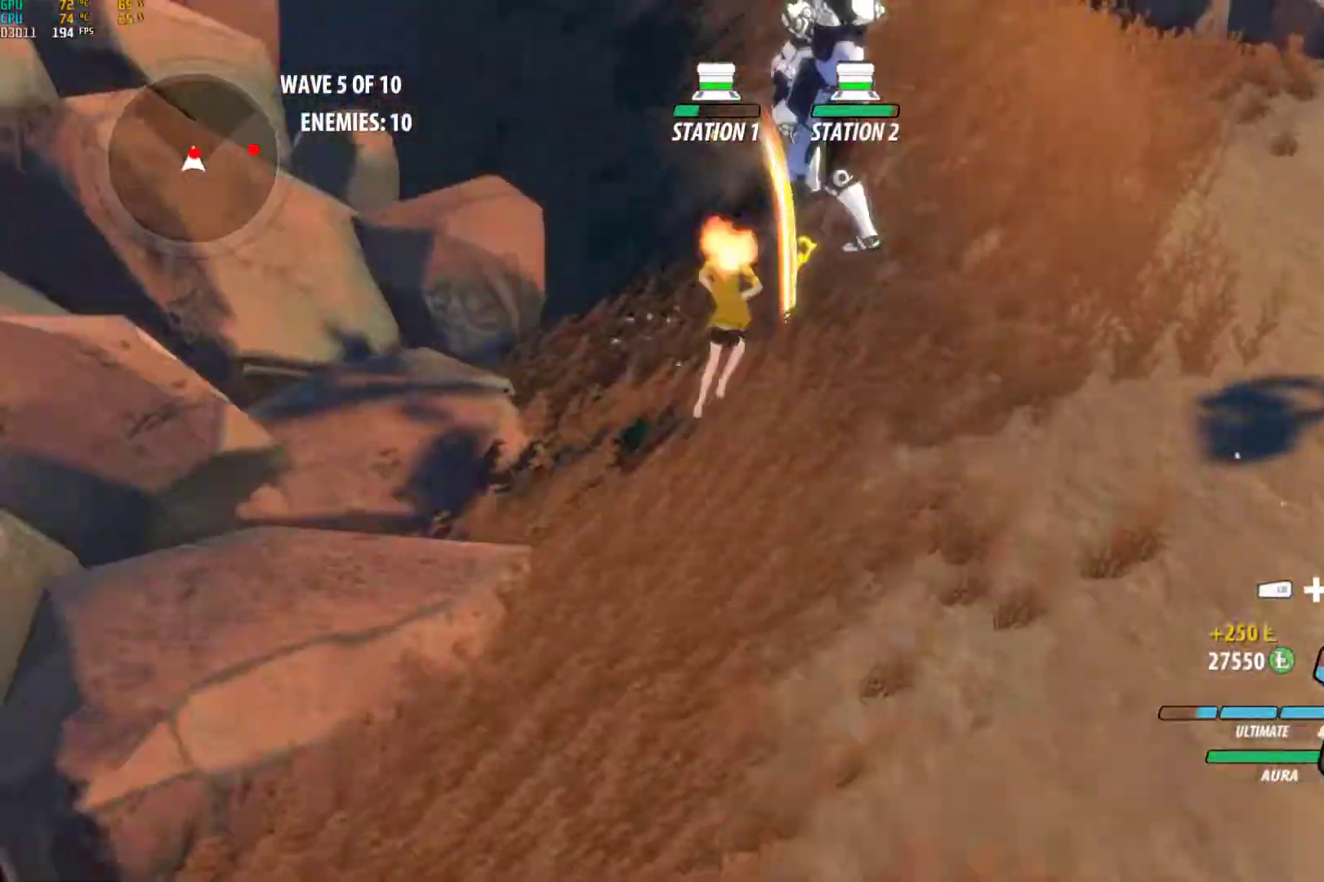
{"buttons": [], "left_stick": "up", "right_stick": "center", "events": [[33, "left_stick", "up"], [67, "L1", "up"], [83, "B", "down"], [100, "Y", "up"], [150, "B", "up"], [167, "A", "down"], [200, "L1", "down"], [250, "A", "up"], [250, "Y", "down"], [350, "L1", "up"], [383, "B", "down"], [383, "Y", "up"], [450, "B", "up"]]}
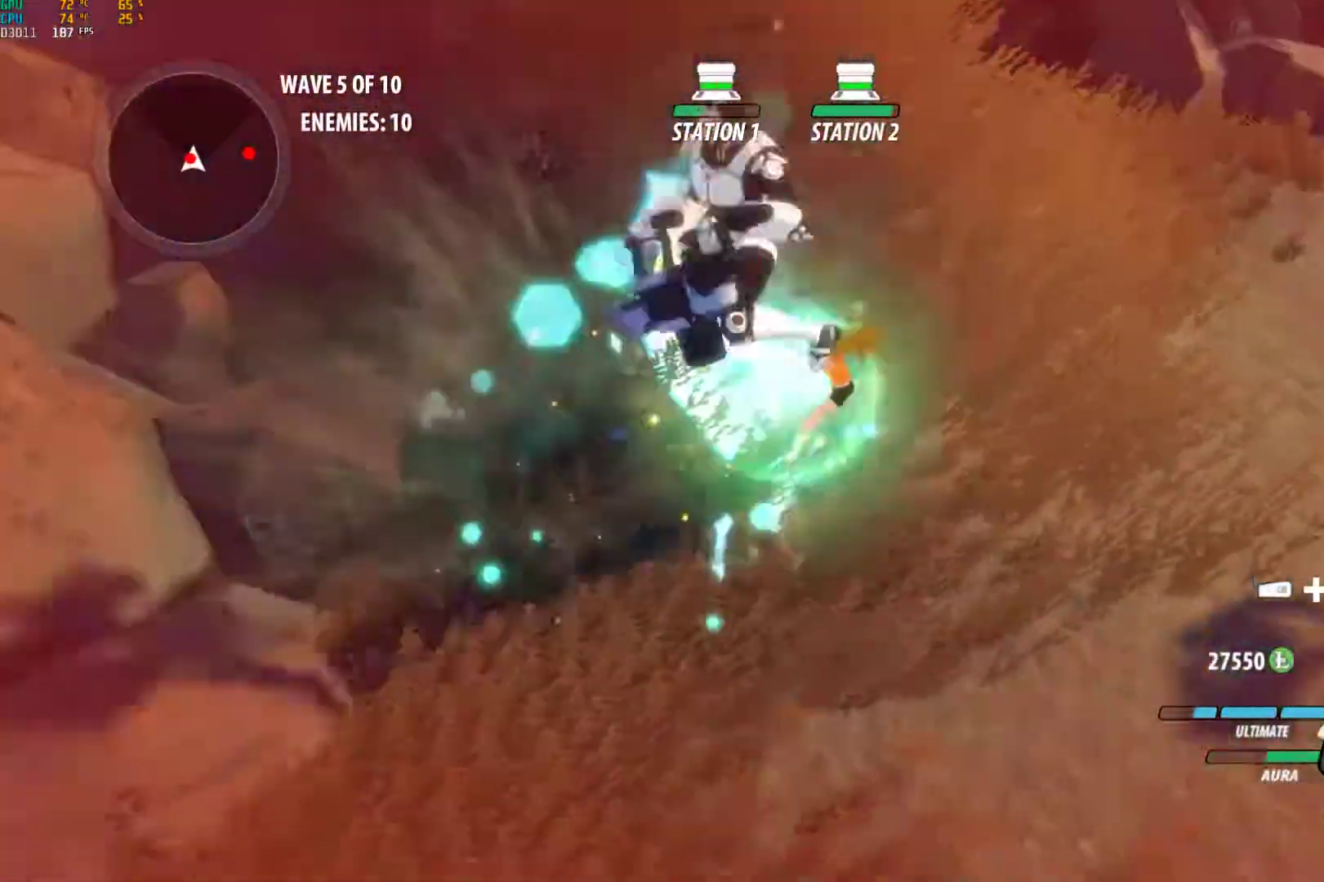
{"buttons": [], "left_stick": "down-right", "right_stick": "center", "events": [[17, "L1", "down"], [33, "left_stick", "left"], [117, "left_stick", "down"], [133, "L1", "up"], [350, "left_stick", "down-right"]]}
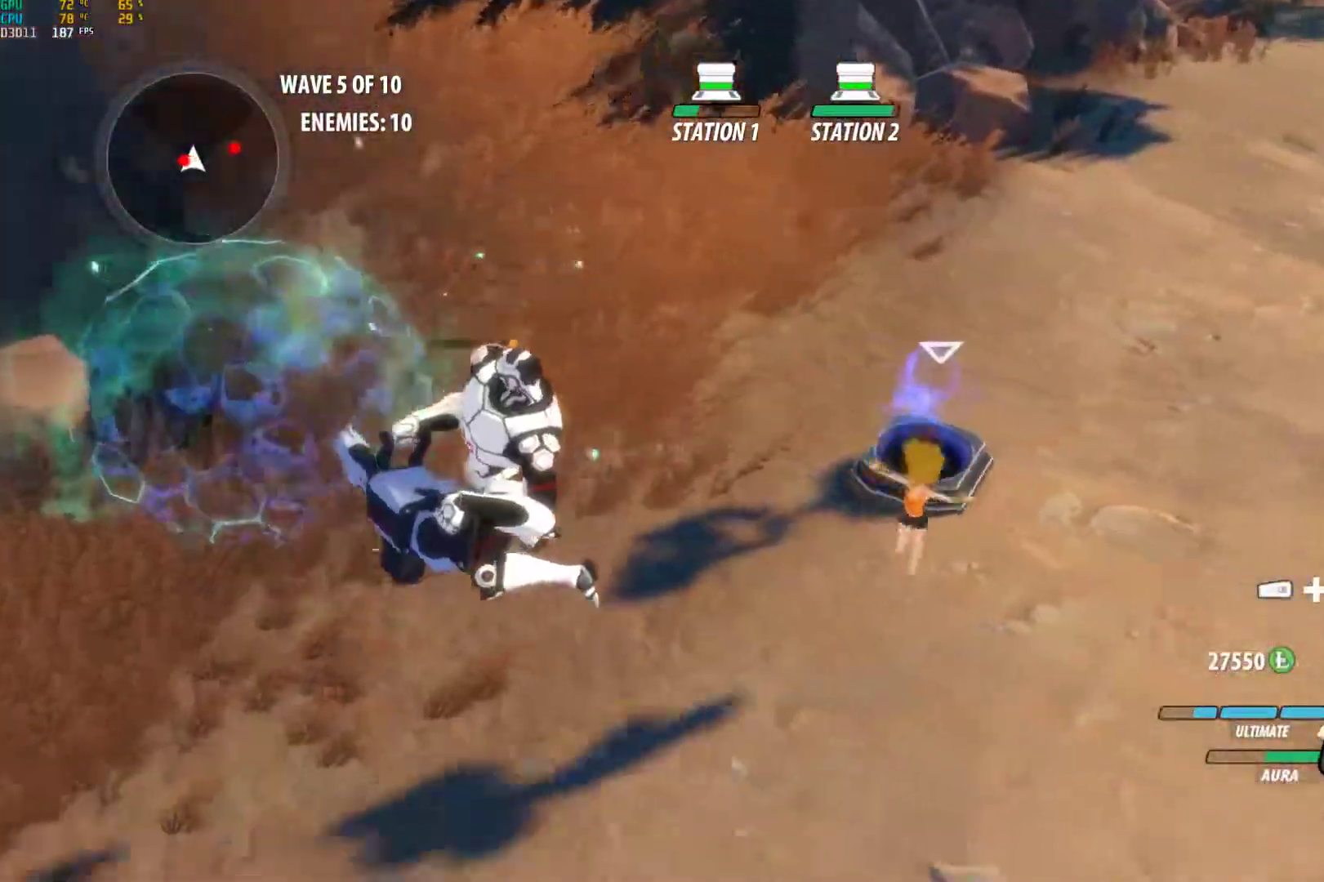
{"buttons": ["Y", "L1"], "left_stick": "down", "right_stick": "center", "events": [[83, "left_stick", "center"], [133, "left_stick", "left"], [150, "A", "down"], [167, "L1", "down"], [183, "A", "up"], [200, "Y", "down"], [333, "B", "down"], [333, "L1", "up"], [350, "Y", "up"], [400, "B", "up"], [400, "left_stick", "down"], [433, "A", "down"], [467, "L1", "down"], [483, "A", "up"], [483, "Y", "down"]]}
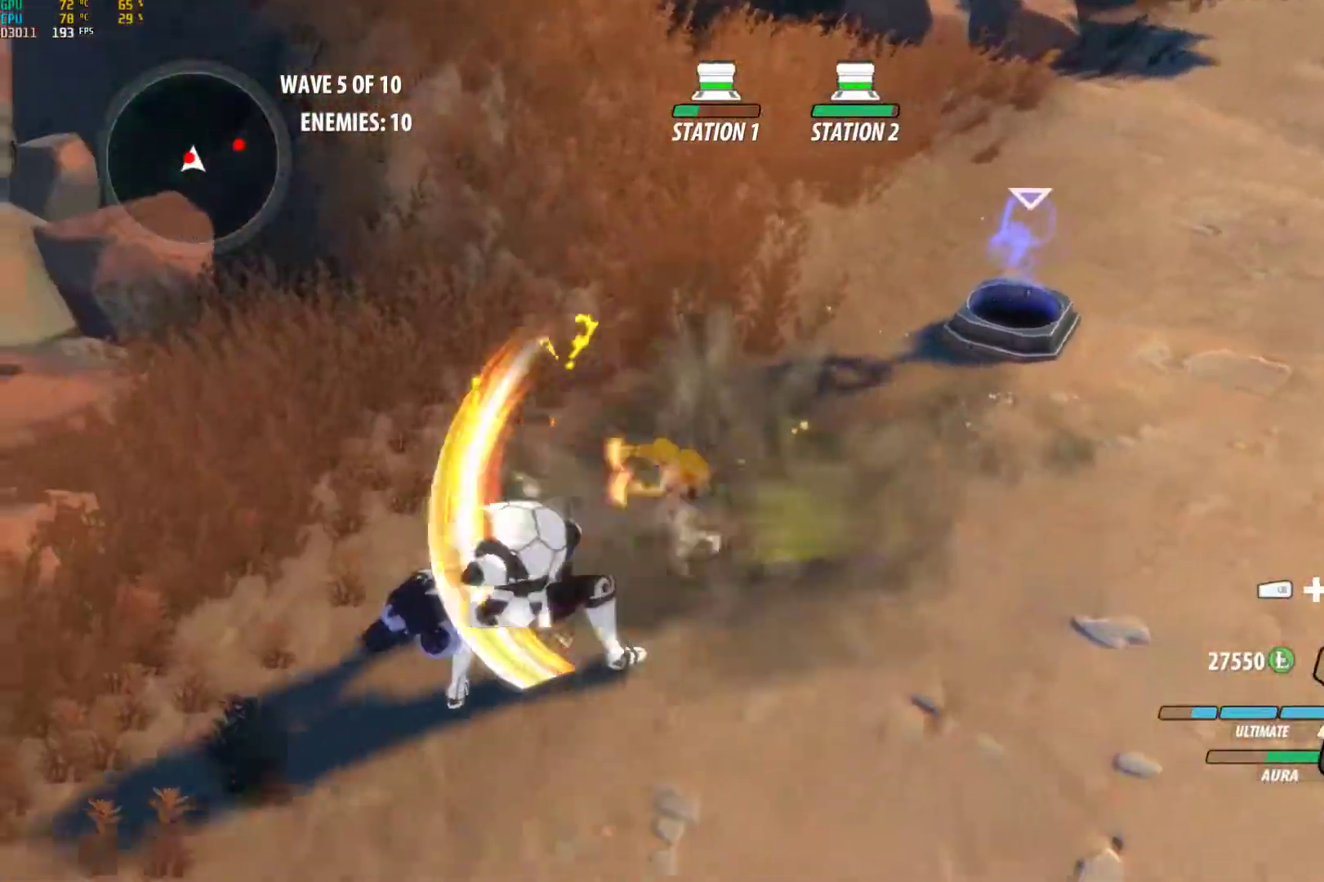
{"buttons": [], "left_stick": "up-right", "right_stick": "center", "events": [[50, "left_stick", "up"], [100, "B", "down"], [100, "L1", "up"], [117, "Y", "up"], [150, "left_stick", "up-right"], [183, "B", "up"], [250, "A", "down"], [267, "L1", "down"], [367, "A", "up"], [433, "L1", "up"]]}
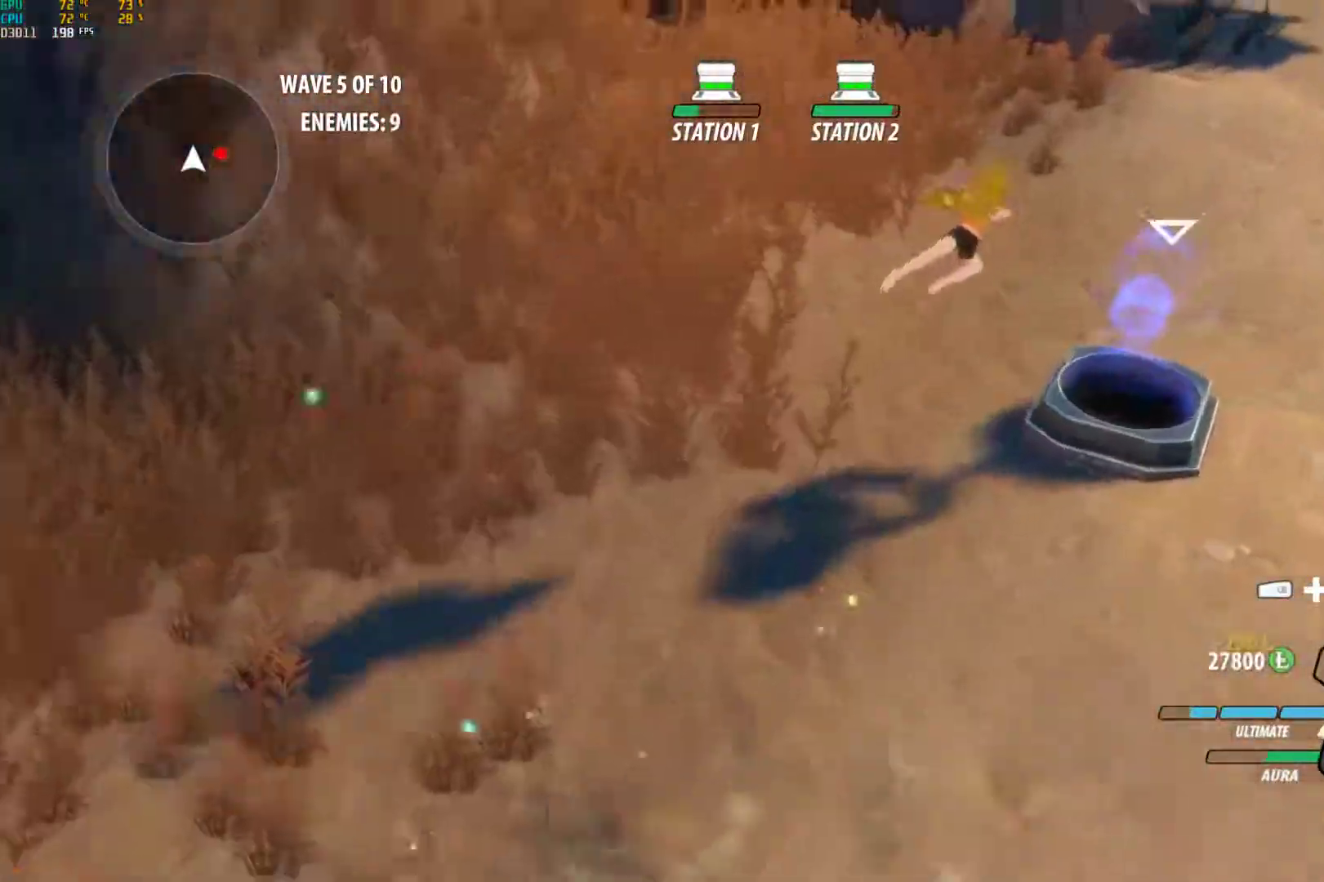
{"buttons": ["R1"], "left_stick": "center", "right_stick": "right", "events": [[117, "right_stick", "right"], [150, "left_stick", "center"], [200, "DPAD_LEFT", "down"], [200, "R1", "down"], [333, "DPAD_LEFT", "up"]]}
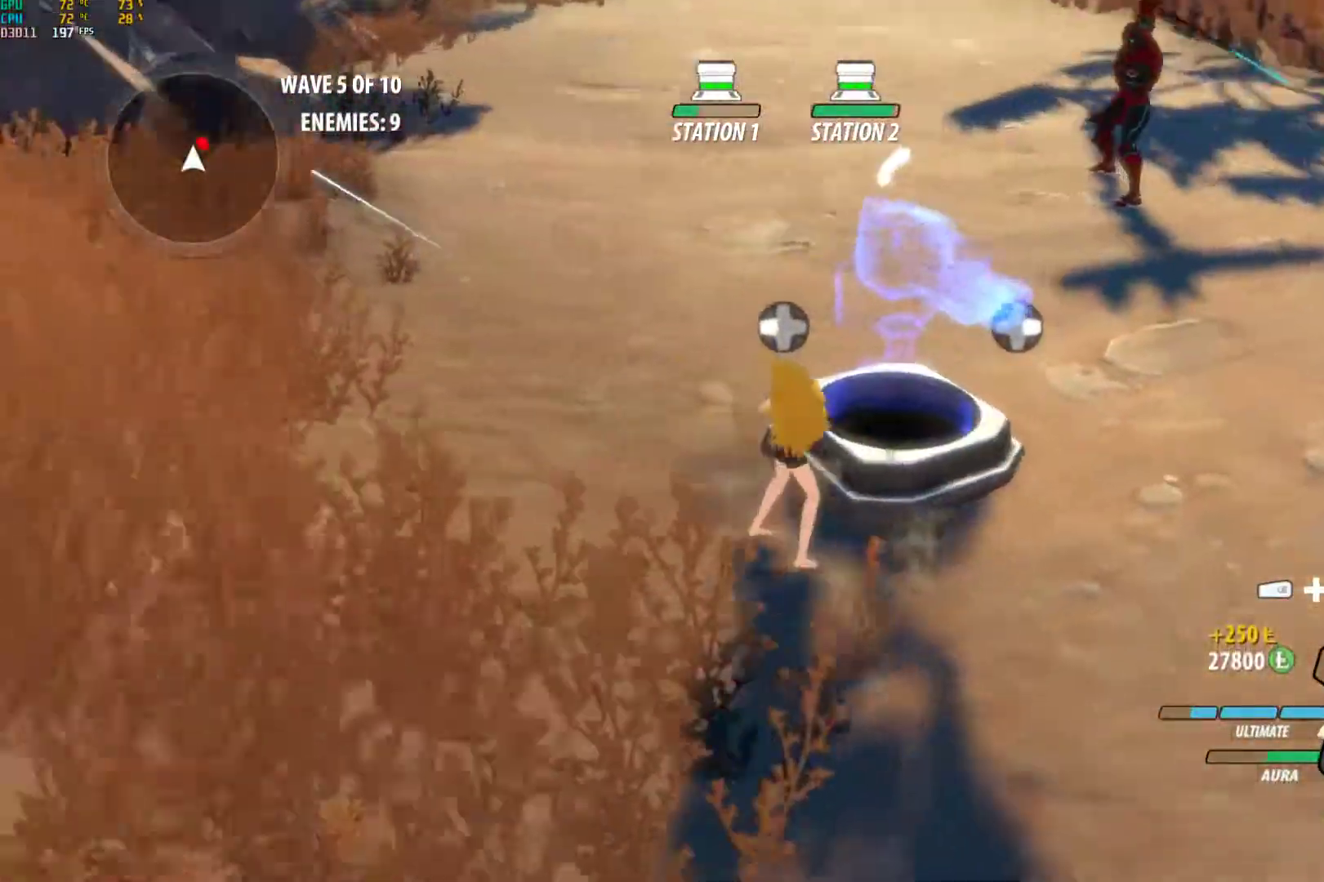
{"buttons": ["A", "L1", "R1"], "left_stick": "up", "right_stick": "center", "events": [[167, "right_stick", "center"], [400, "A", "down"], [450, "left_stick", "up"], [467, "L1", "down"]]}
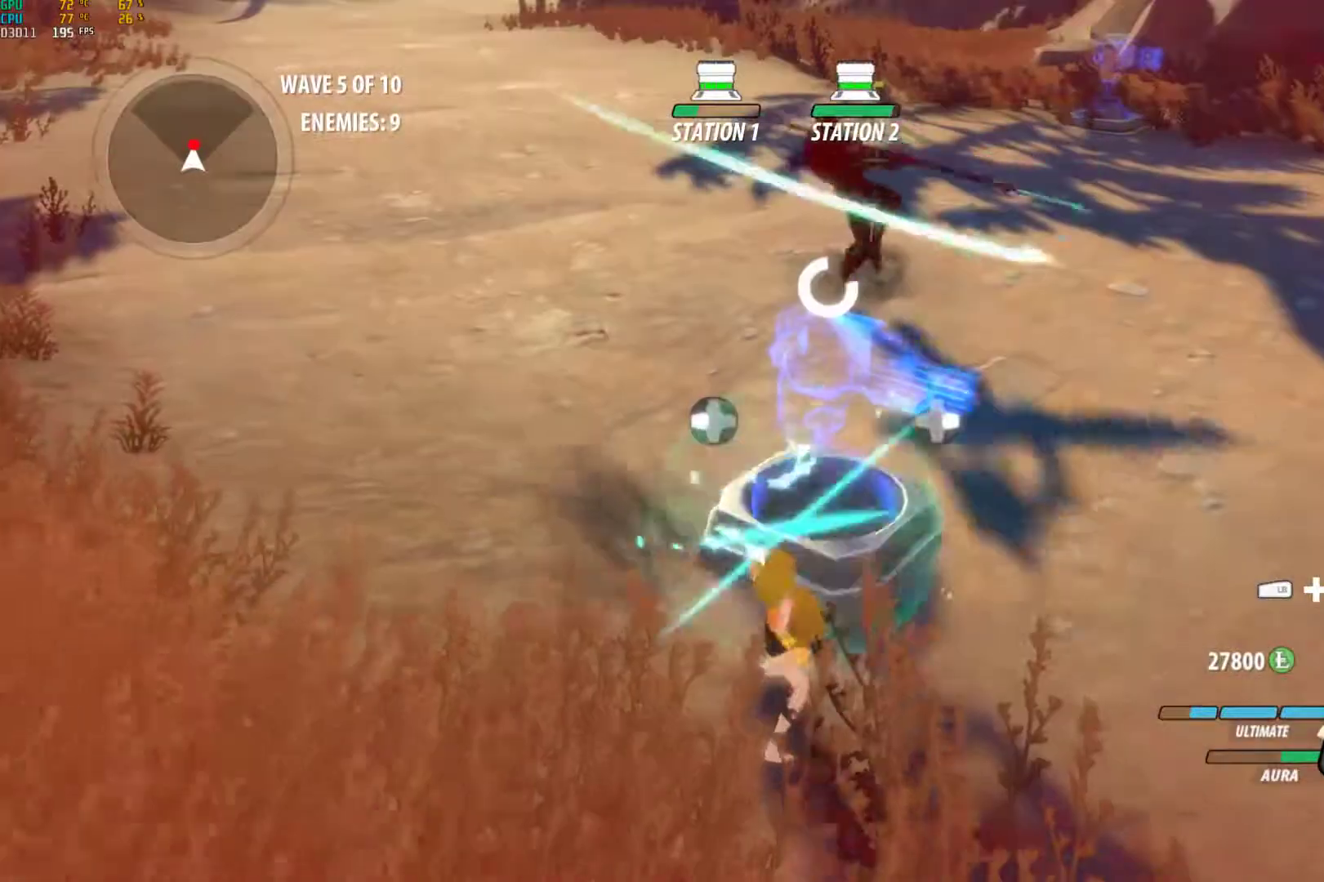
{"buttons": ["R1"], "left_stick": "up-right", "right_stick": "center", "events": [[50, "A", "up"], [50, "L1", "up"], [117, "left_stick", "down"], [233, "left_stick", "center"], [417, "left_stick", "up-right"]]}
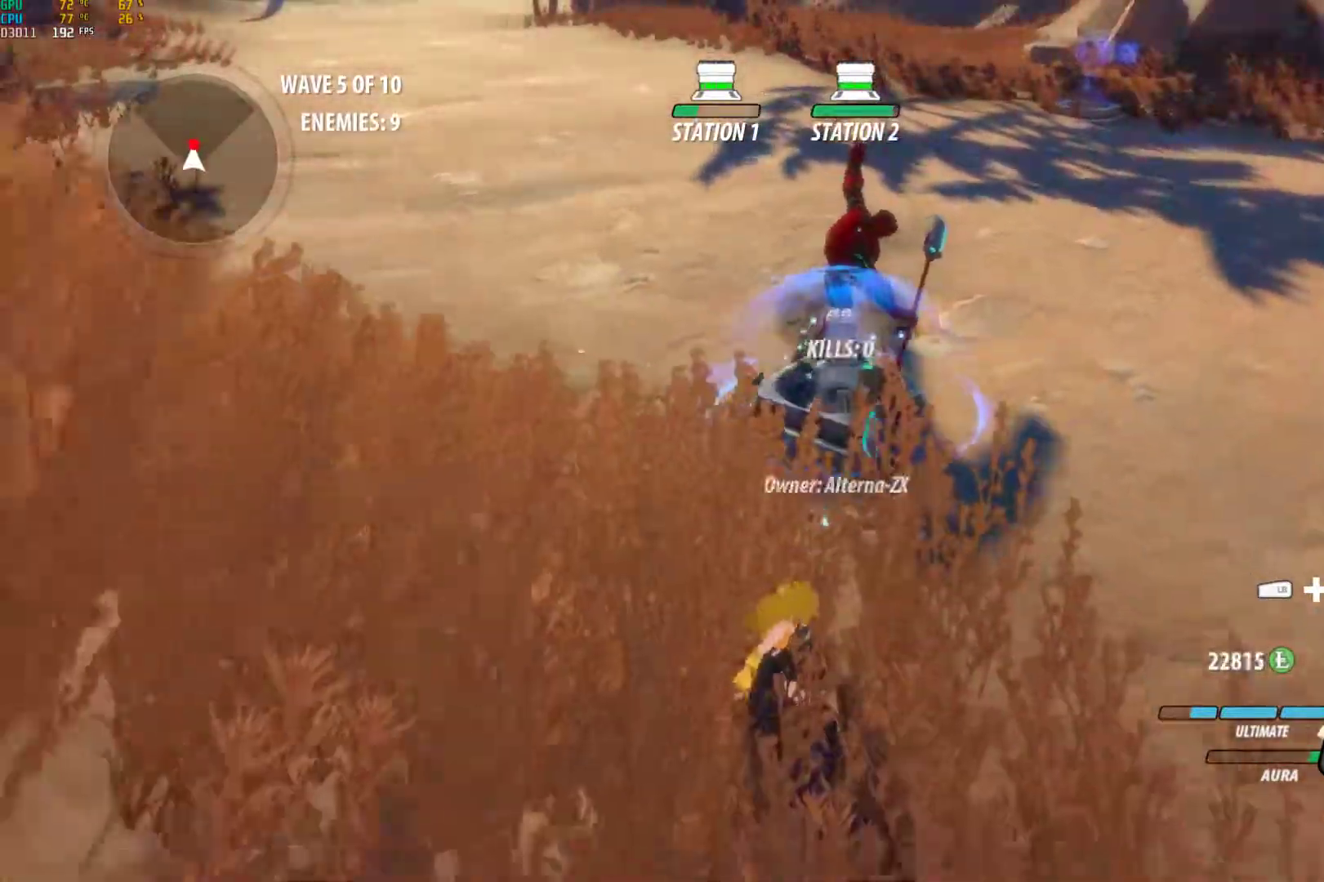
{"buttons": [], "left_stick": "up-right", "right_stick": "center", "events": [[50, "A", "down"], [133, "L1", "down"], [183, "A", "up"], [183, "R1", "up"], [233, "L1", "up"], [283, "right_stick", "left"], [300, "L1", "down"], [450, "L1", "up"], [500, "right_stick", "center"]]}
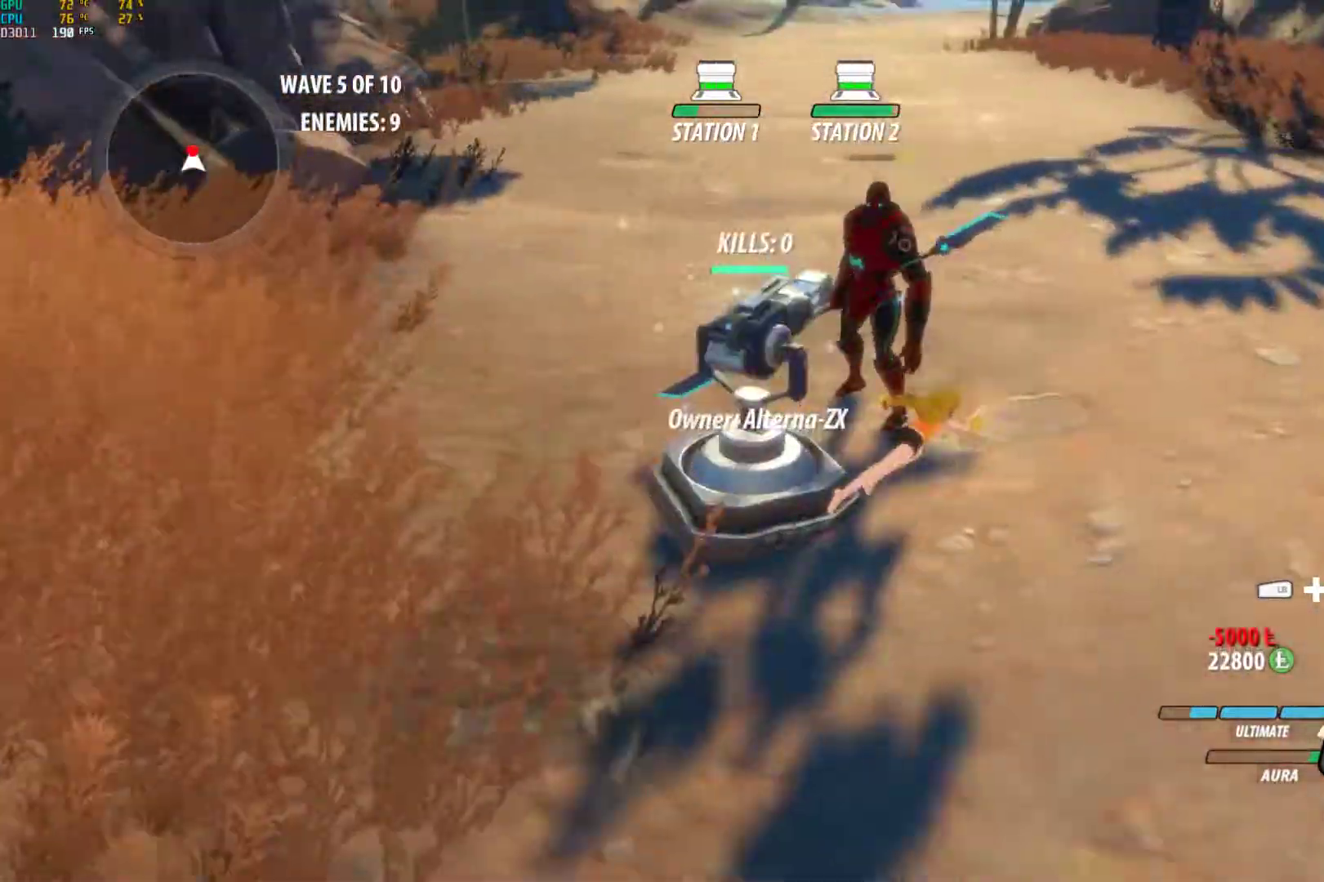
{"buttons": ["A"], "left_stick": "up-right", "right_stick": "center", "events": [[467, "A", "down"]]}
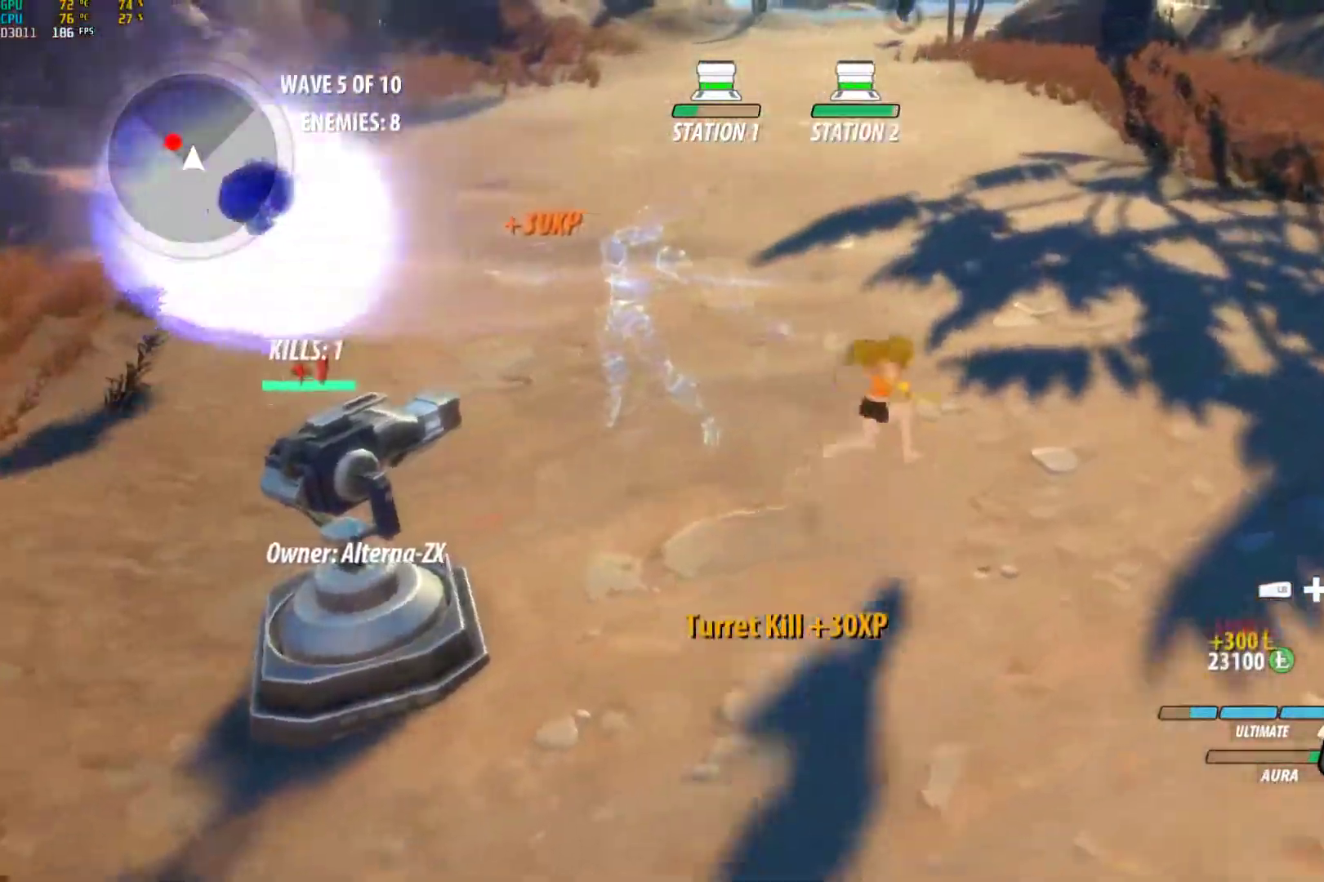
{"buttons": ["B"], "left_stick": "up-right", "right_stick": "center", "events": [[17, "L1", "down"], [50, "X", "down"], [117, "A", "up"], [117, "X", "up"], [133, "B", "down"], [183, "L1", "up"], [217, "B", "up"], [267, "A", "down"], [317, "L1", "down"], [333, "X", "down"], [417, "A", "up"], [417, "X", "up"], [433, "B", "down"], [483, "L1", "up"]]}
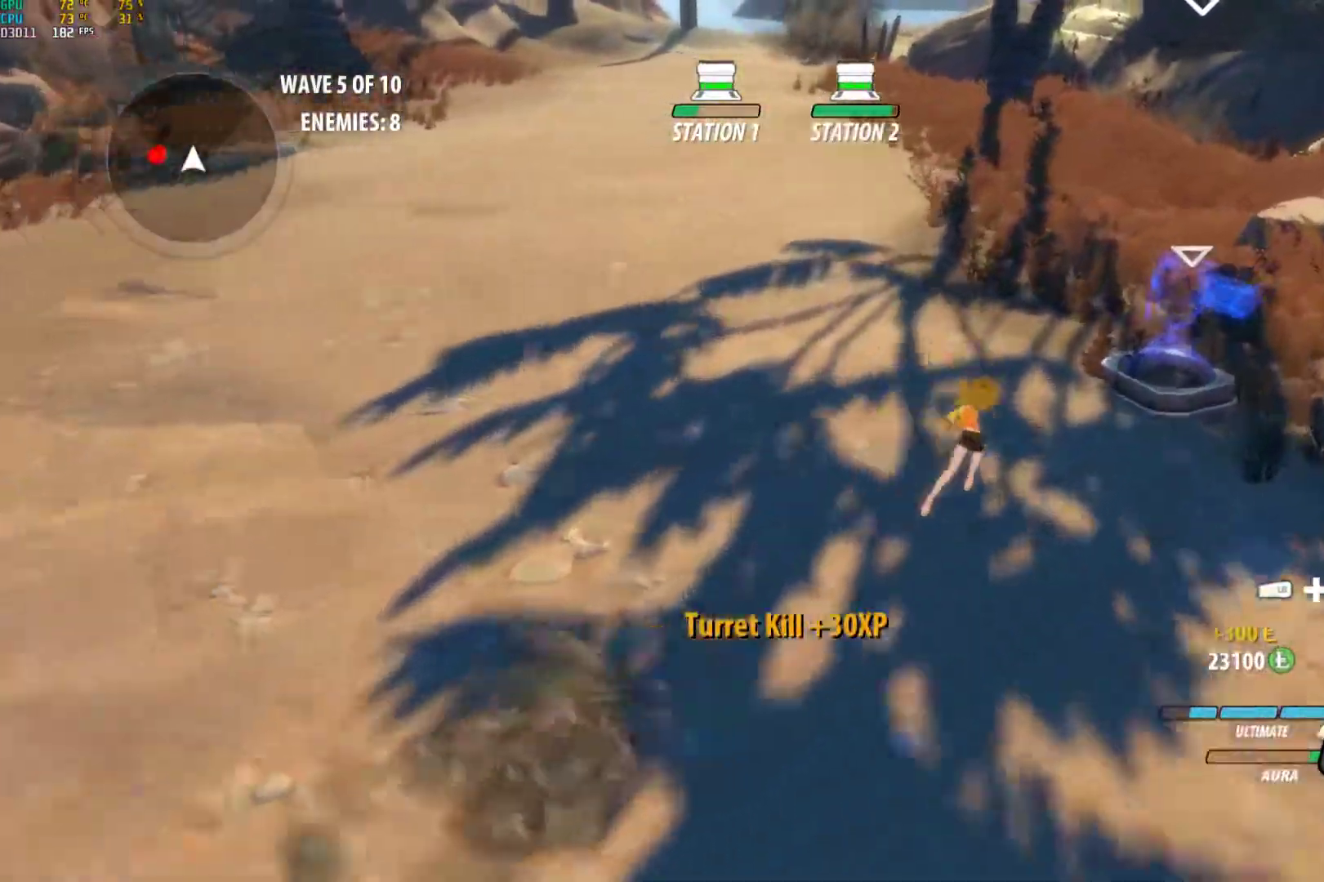
{"buttons": [], "left_stick": "center", "right_stick": "center", "events": [[33, "B", "up"], [50, "A", "down"], [117, "L1", "down"], [183, "A", "up"], [183, "Y", "down"], [250, "L1", "up"], [283, "B", "down"], [300, "left_stick", "center"], [317, "Y", "up"], [400, "B", "up"]]}
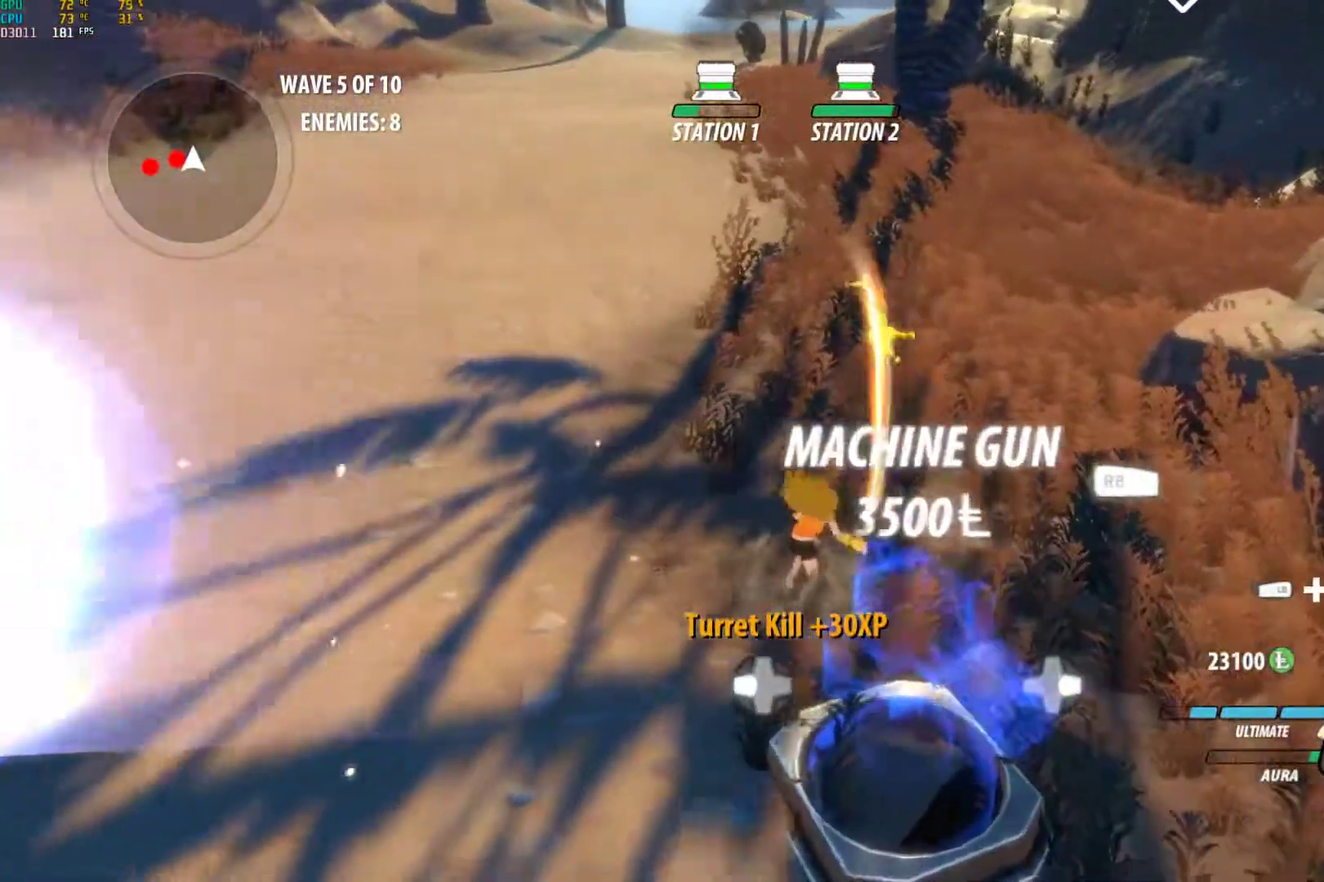
{"buttons": ["R1"], "left_stick": "center", "right_stick": "center", "events": [[50, "DPAD_LEFT", "down"], [83, "R1", "down"], [167, "DPAD_LEFT", "up"]]}
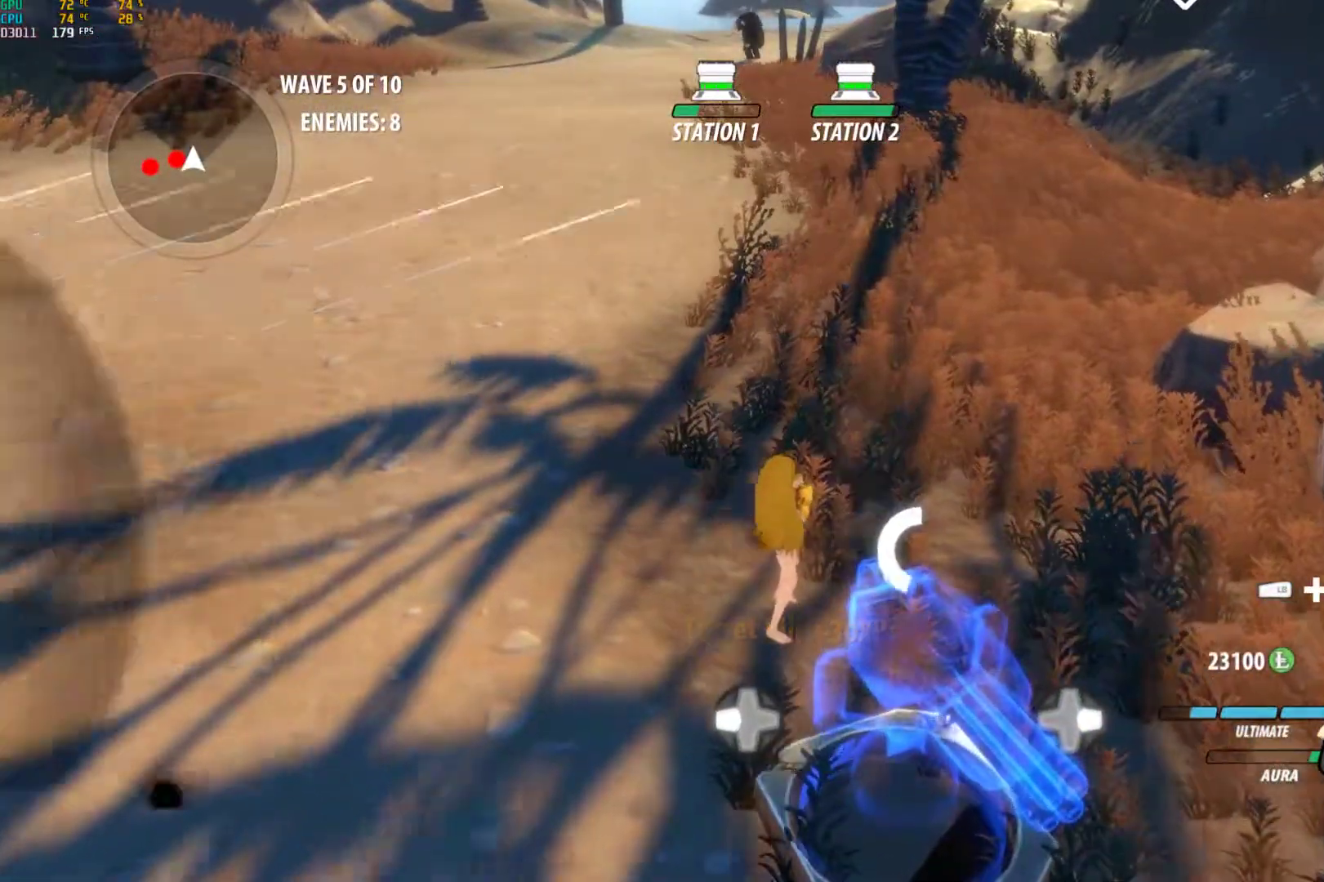
{"buttons": ["R1"], "left_stick": "center", "right_stick": "center", "events": []}
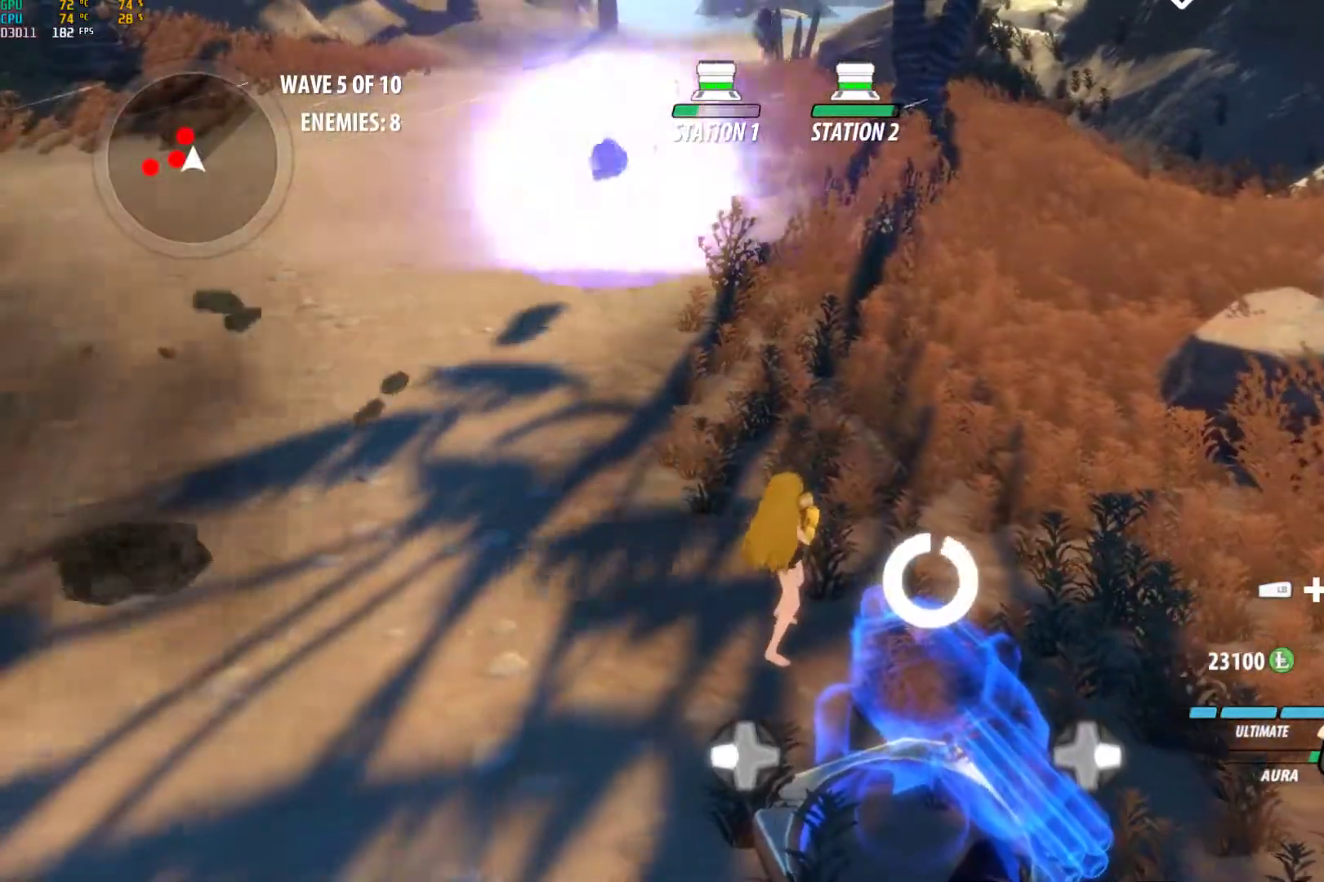
{"buttons": ["A", "L1"], "left_stick": "up", "right_stick": "center", "events": [[117, "left_stick", "up"], [133, "A", "down"], [150, "R1", "up"], [167, "L1", "down"], [217, "X", "down"], [283, "A", "up"], [283, "B", "down"], [283, "X", "up"], [333, "L1", "up"], [400, "B", "up"], [450, "A", "down"], [467, "L1", "down"]]}
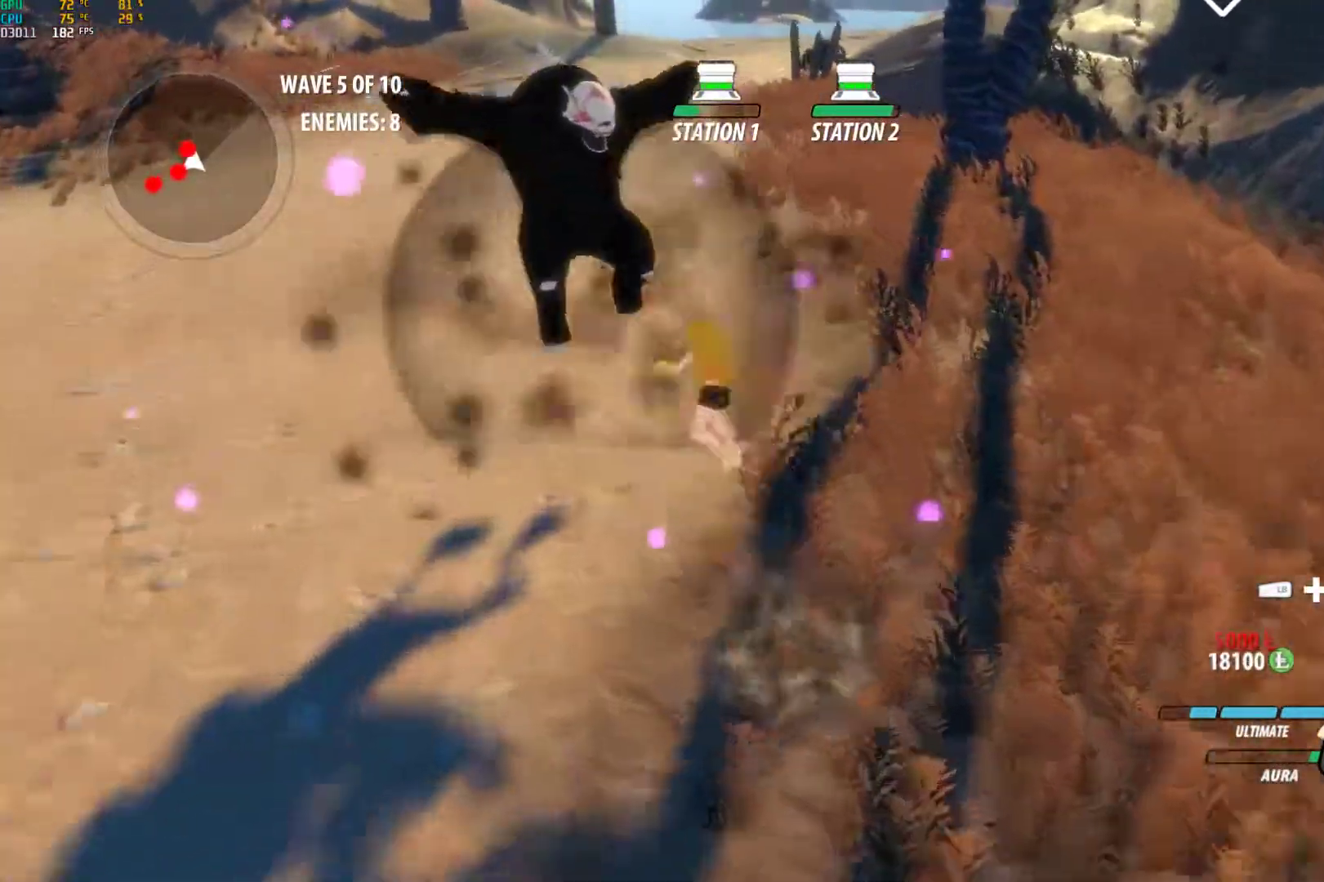
{"buttons": ["B"], "left_stick": "up", "right_stick": "center", "events": [[33, "A", "up"], [33, "Y", "down"], [117, "L1", "up"], [167, "B", "down"], [217, "Y", "up"], [283, "B", "up"], [317, "A", "down"], [333, "L1", "down"], [383, "A", "up"], [383, "Y", "down"], [483, "B", "down"], [483, "L1", "up"], [500, "Y", "up"]]}
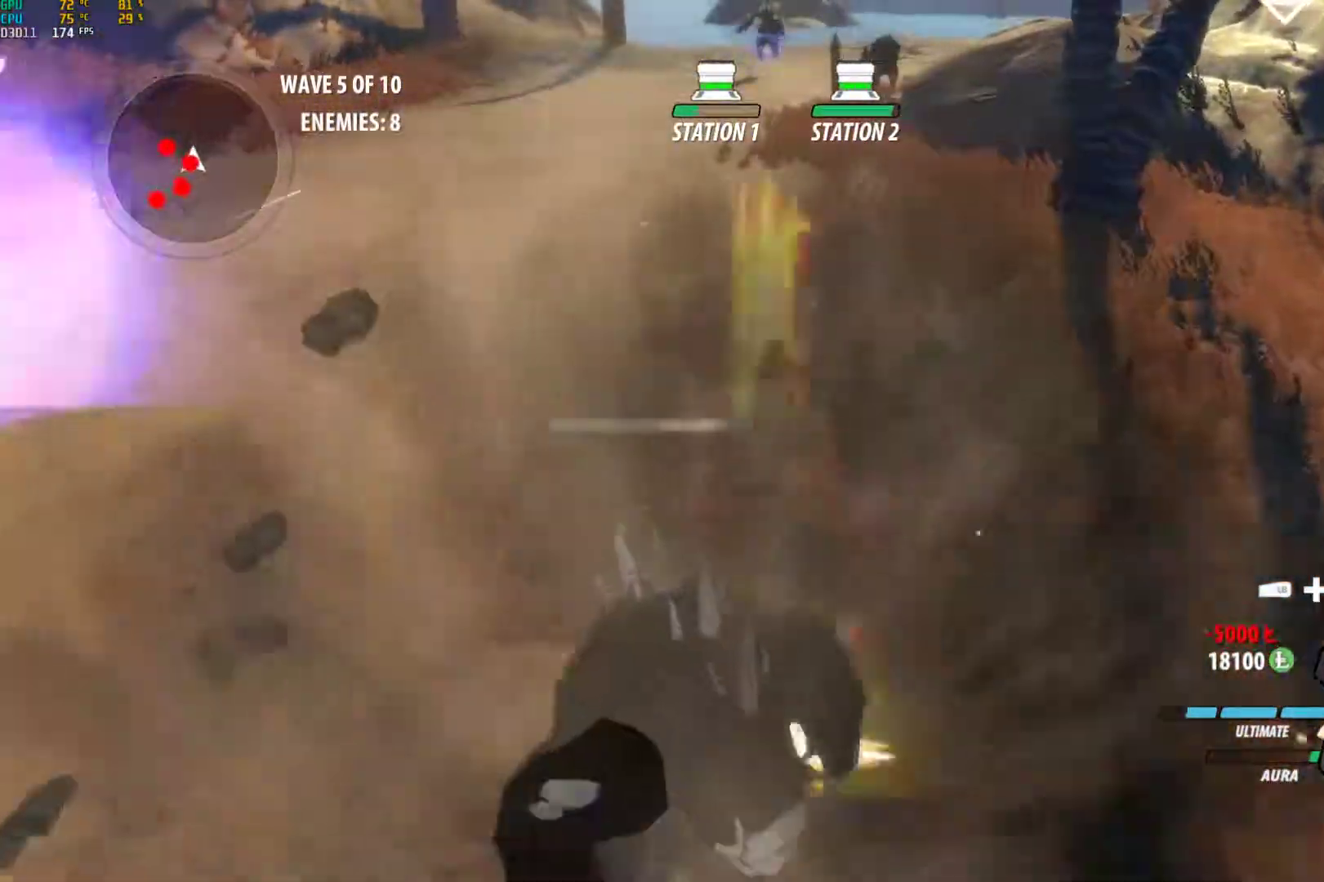
{"buttons": ["Y", "L1"], "left_stick": "up", "right_stick": "center", "events": [[67, "B", "up"], [83, "A", "down"], [133, "L1", "down"], [150, "Y", "down"], [167, "A", "up"], [283, "B", "down"], [283, "L1", "up"], [283, "Y", "up"], [350, "B", "up"], [383, "A", "down"], [400, "L1", "down"], [433, "Y", "down"], [450, "A", "up"]]}
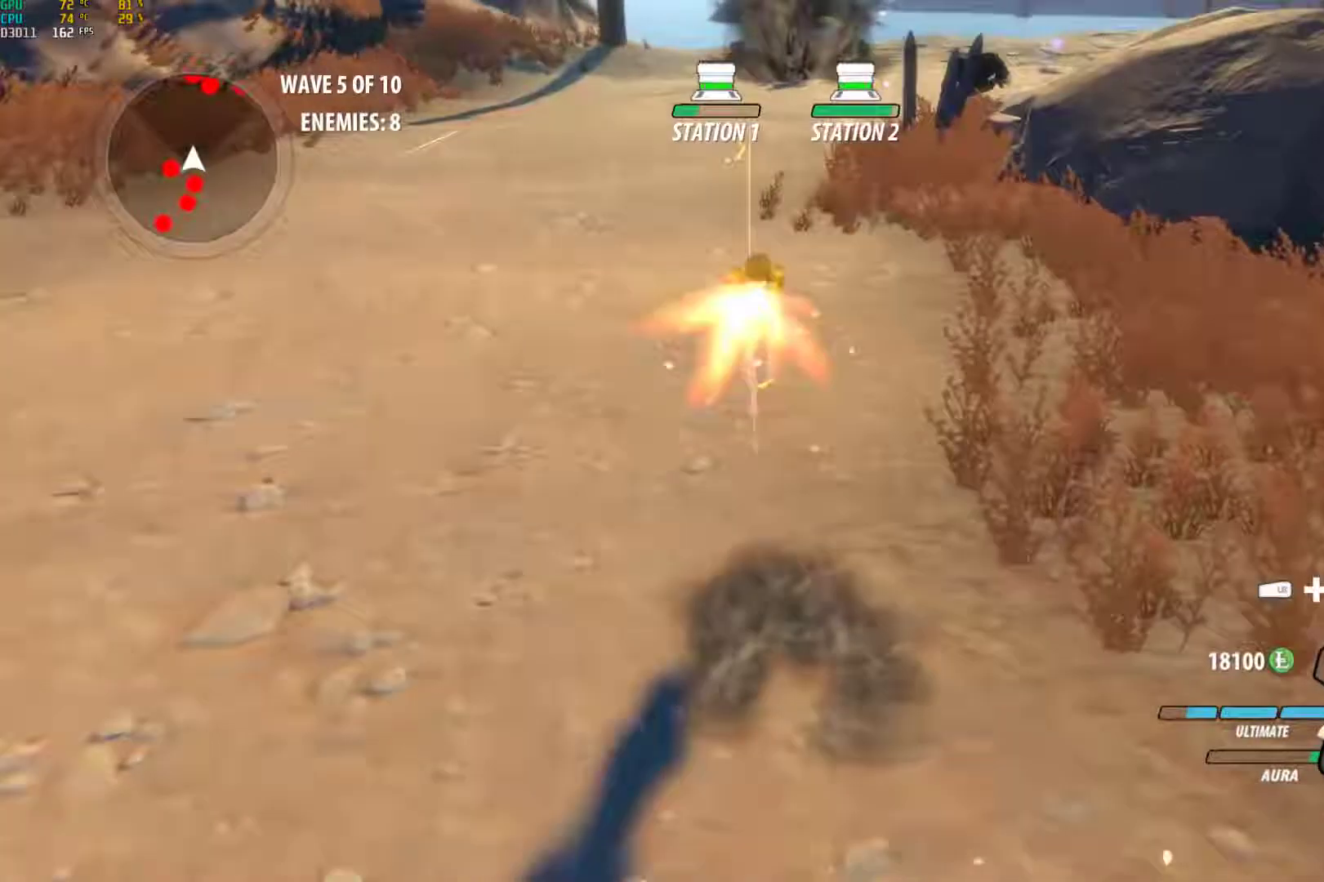
{"buttons": ["Y", "L1"], "left_stick": "up", "right_stick": "center", "events": [[67, "B", "down"], [67, "L1", "up"], [67, "Y", "up"], [133, "B", "up"], [150, "A", "down"], [183, "L1", "down"], [200, "A", "up"], [200, "Y", "down"], [333, "B", "down"], [333, "Y", "up"], [350, "L1", "up"], [400, "B", "up"], [450, "A", "down"], [467, "L1", "down"], [500, "A", "up"], [500, "Y", "down"]]}
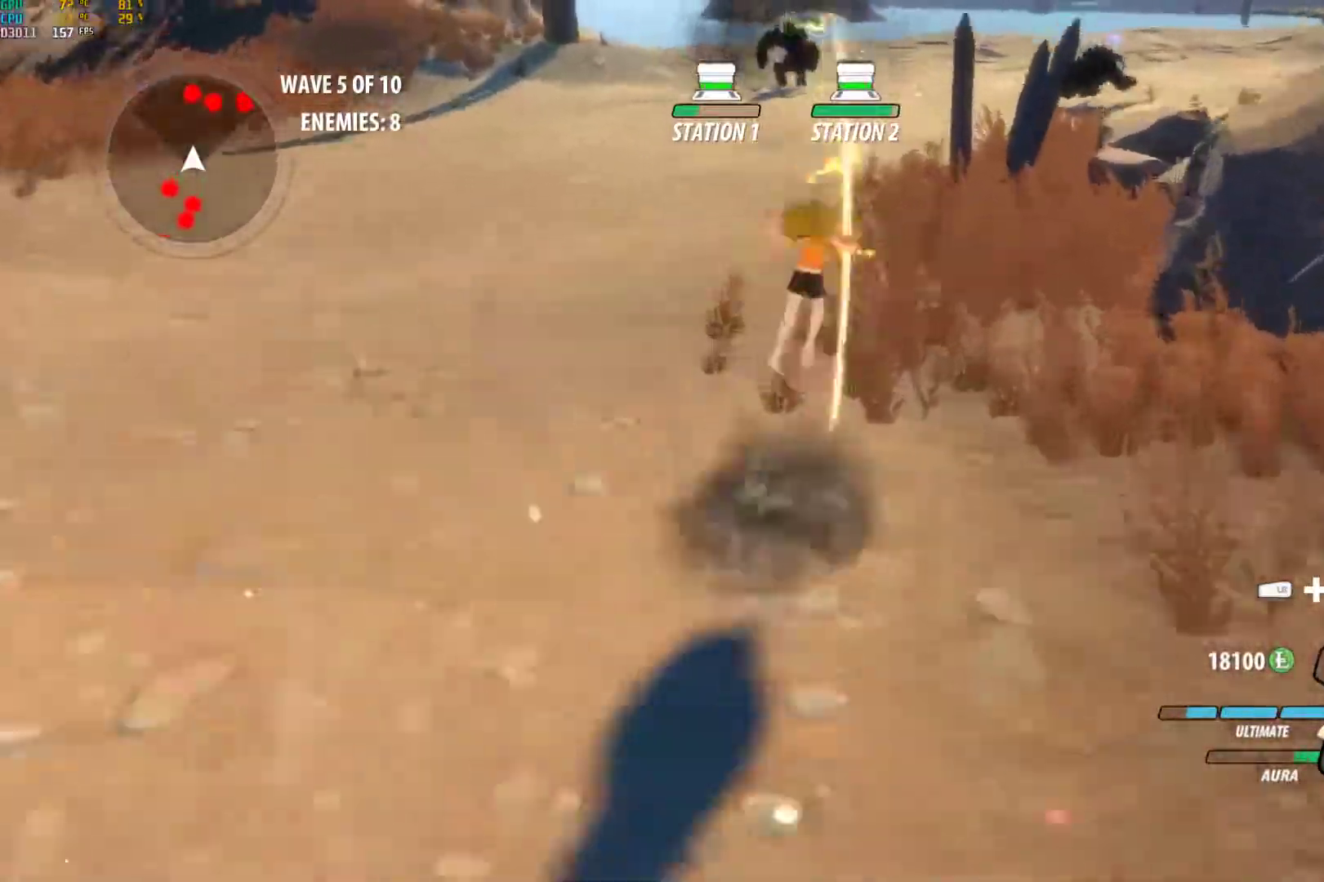
{"buttons": ["A"], "left_stick": "up", "right_stick": "center", "events": [[117, "B", "down"], [133, "L1", "up"], [133, "Y", "up"], [200, "B", "up"], [217, "A", "down"], [250, "L1", "down"], [267, "A", "up"], [283, "Y", "down"], [383, "B", "down"], [400, "Y", "up"], [417, "L1", "up"], [450, "B", "up"], [500, "A", "down"]]}
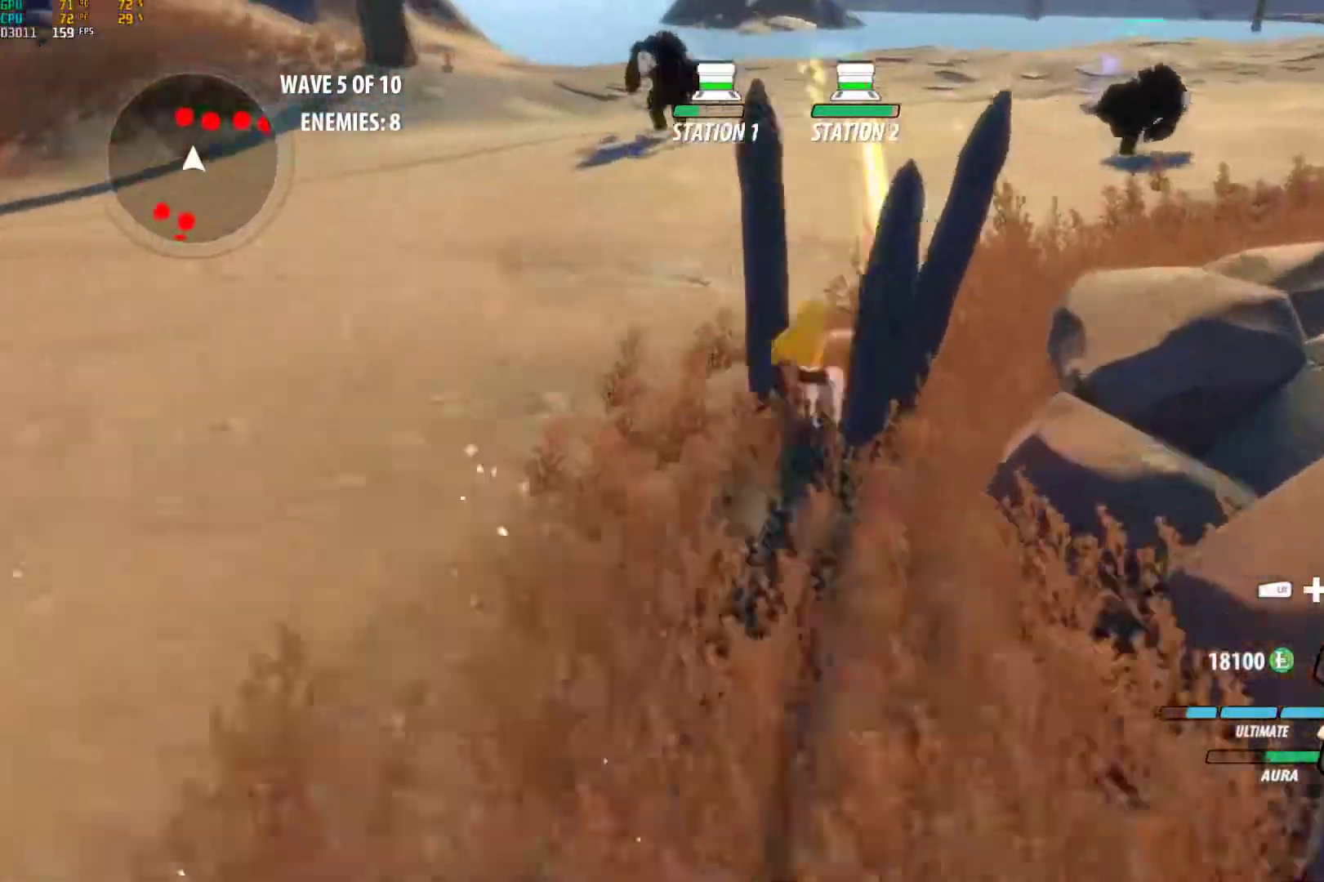
{"buttons": ["B", "L1"], "left_stick": "up-right", "right_stick": "center", "events": [[33, "L1", "down"], [50, "A", "up"], [50, "Y", "down"], [67, "left_stick", "up-right"], [167, "B", "down"], [200, "L1", "up"], [200, "Y", "up"], [250, "B", "up"], [300, "A", "down"], [333, "L1", "down"], [367, "A", "up"], [367, "Y", "down"], [483, "B", "down"], [483, "Y", "up"]]}
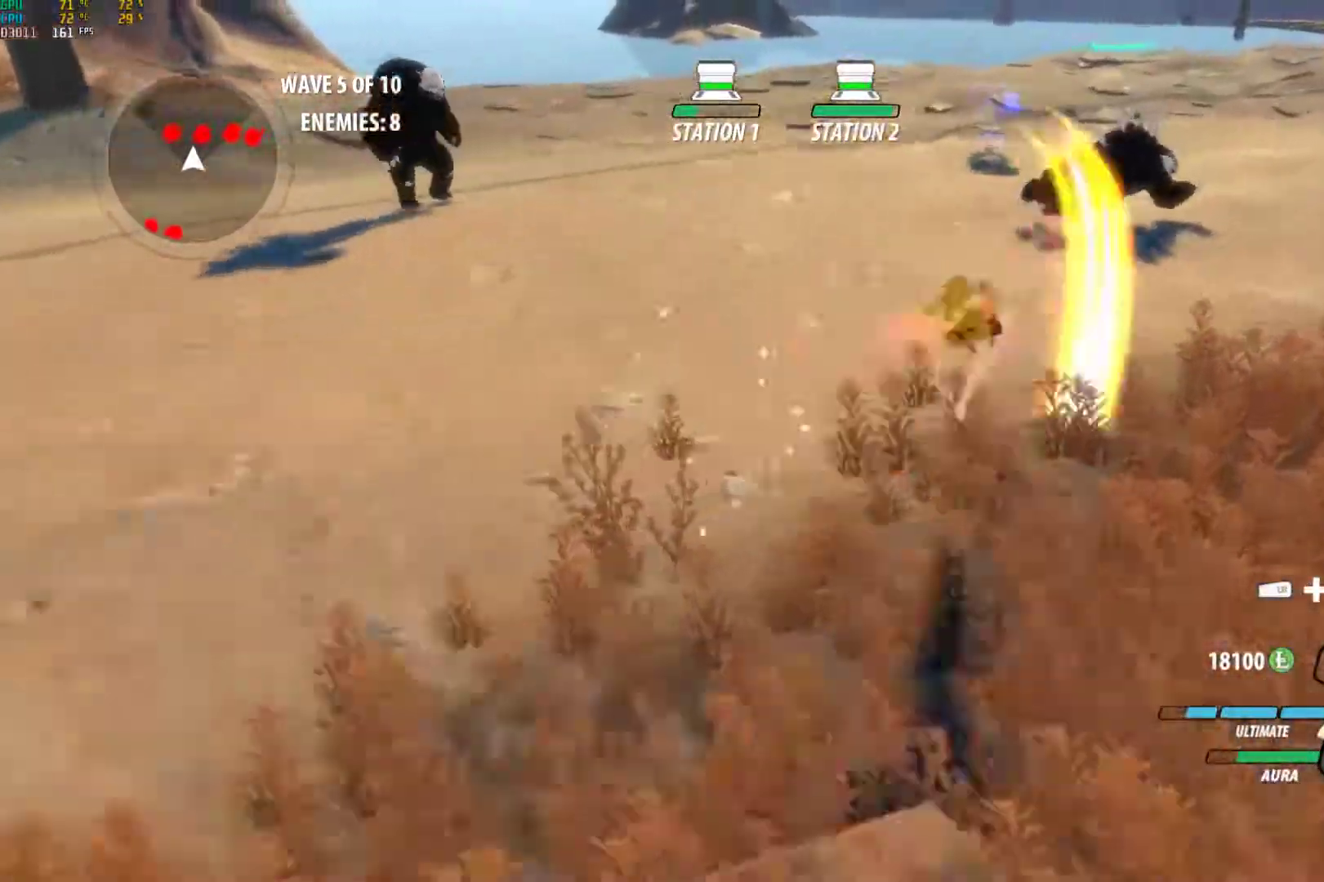
{"buttons": ["Y", "L1"], "left_stick": "up", "right_stick": "center", "events": [[17, "L1", "up"], [67, "B", "up"], [83, "A", "down"], [117, "L1", "down"], [150, "A", "up"], [150, "Y", "down"], [267, "B", "down"], [283, "L1", "up"], [283, "Y", "up"], [283, "left_stick", "up"], [333, "B", "up"], [367, "A", "down"], [400, "L1", "down"], [433, "A", "up"], [433, "Y", "down"]]}
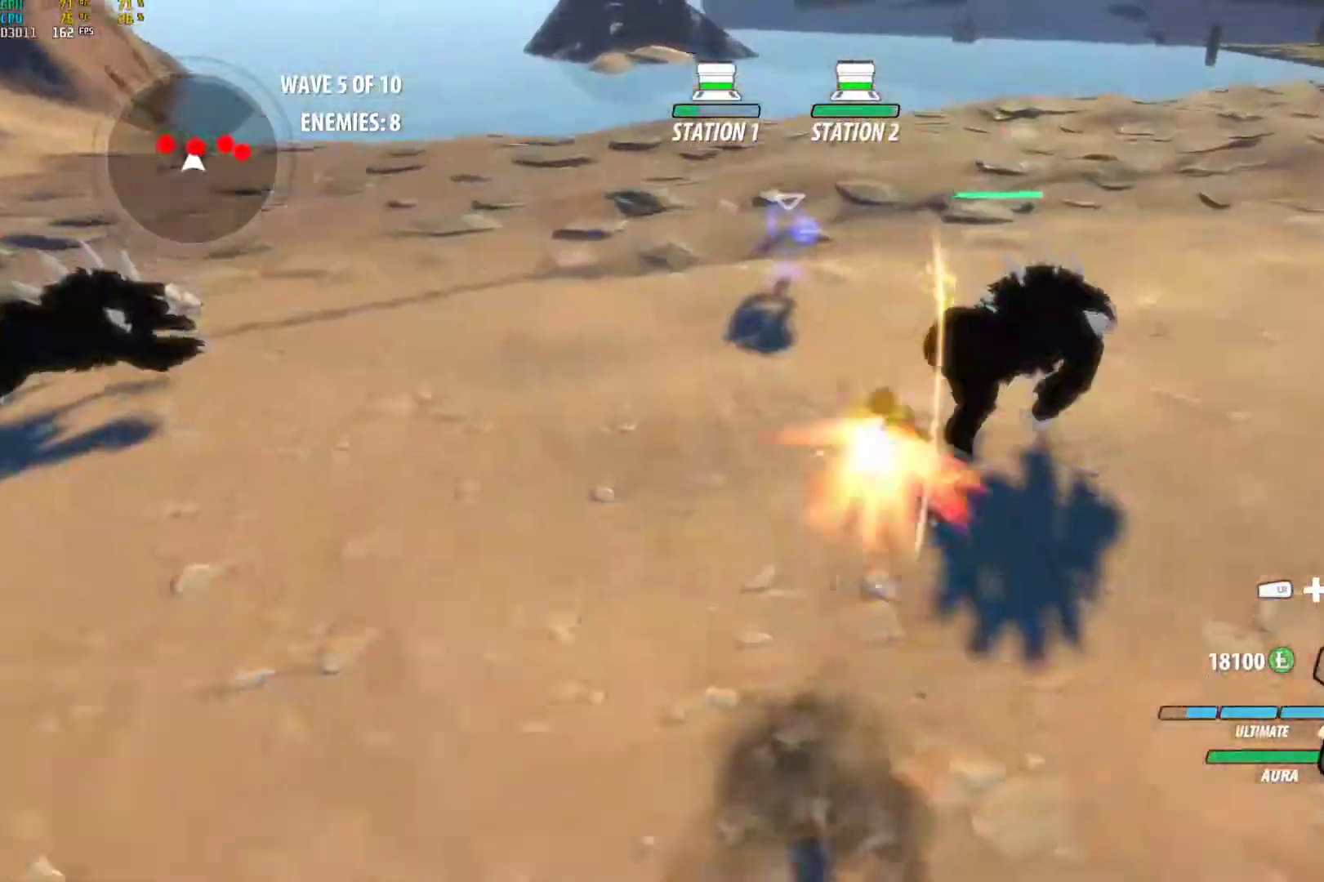
{"buttons": ["A"], "left_stick": "down-right", "right_stick": "center", "events": [[67, "B", "down"], [67, "L1", "up"], [83, "Y", "up"], [133, "B", "up"], [167, "left_stick", "up-right"], [183, "A", "down"], [217, "L1", "down"], [233, "A", "up"], [233, "Y", "down"], [333, "B", "down"], [333, "L1", "up"], [350, "Y", "up"], [367, "left_stick", "down-right"], [433, "B", "up"], [500, "A", "down"]]}
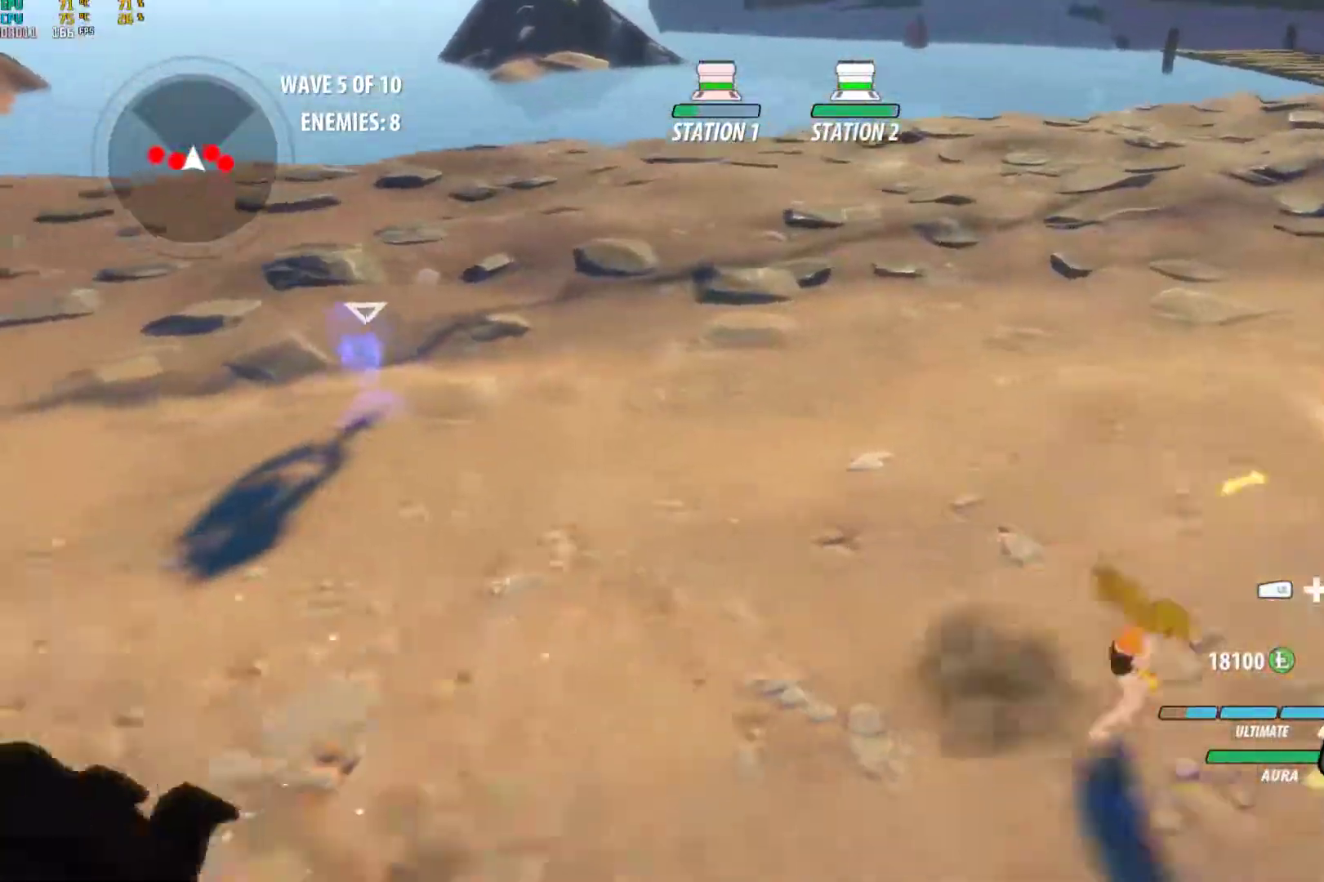
{"buttons": ["B"], "left_stick": "up-right", "right_stick": "center", "events": [[17, "L1", "down"], [17, "left_stick", "right"], [50, "A", "up"], [50, "Y", "down"], [150, "B", "down"], [150, "L1", "up"], [183, "Y", "up"], [233, "B", "up"], [267, "A", "down"], [300, "L1", "down"], [333, "A", "up"], [333, "Y", "down"], [433, "B", "down"], [433, "L1", "up"], [433, "left_stick", "up-right"], [467, "Y", "up"]]}
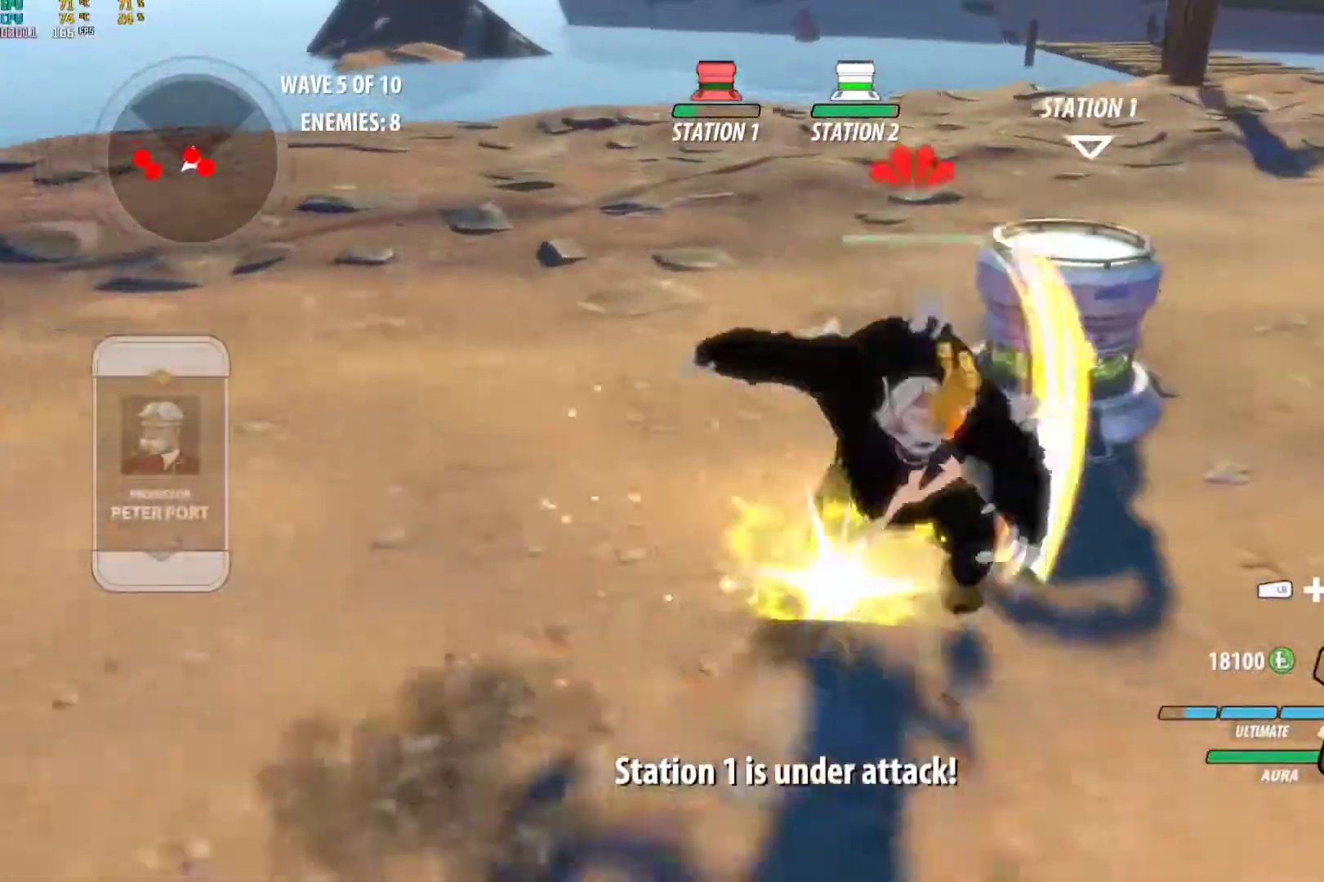
{"buttons": ["Y", "L1"], "left_stick": "down-left", "right_stick": "center", "events": [[17, "B", "up"], [33, "A", "down"], [67, "L1", "down"], [100, "A", "up"], [100, "Y", "down"], [217, "B", "down"], [217, "L1", "up"], [233, "Y", "up"], [250, "left_stick", "down"], [283, "B", "up"], [333, "A", "down"], [350, "L1", "down"], [350, "left_stick", "down-left"], [383, "A", "up"], [383, "Y", "down"]]}